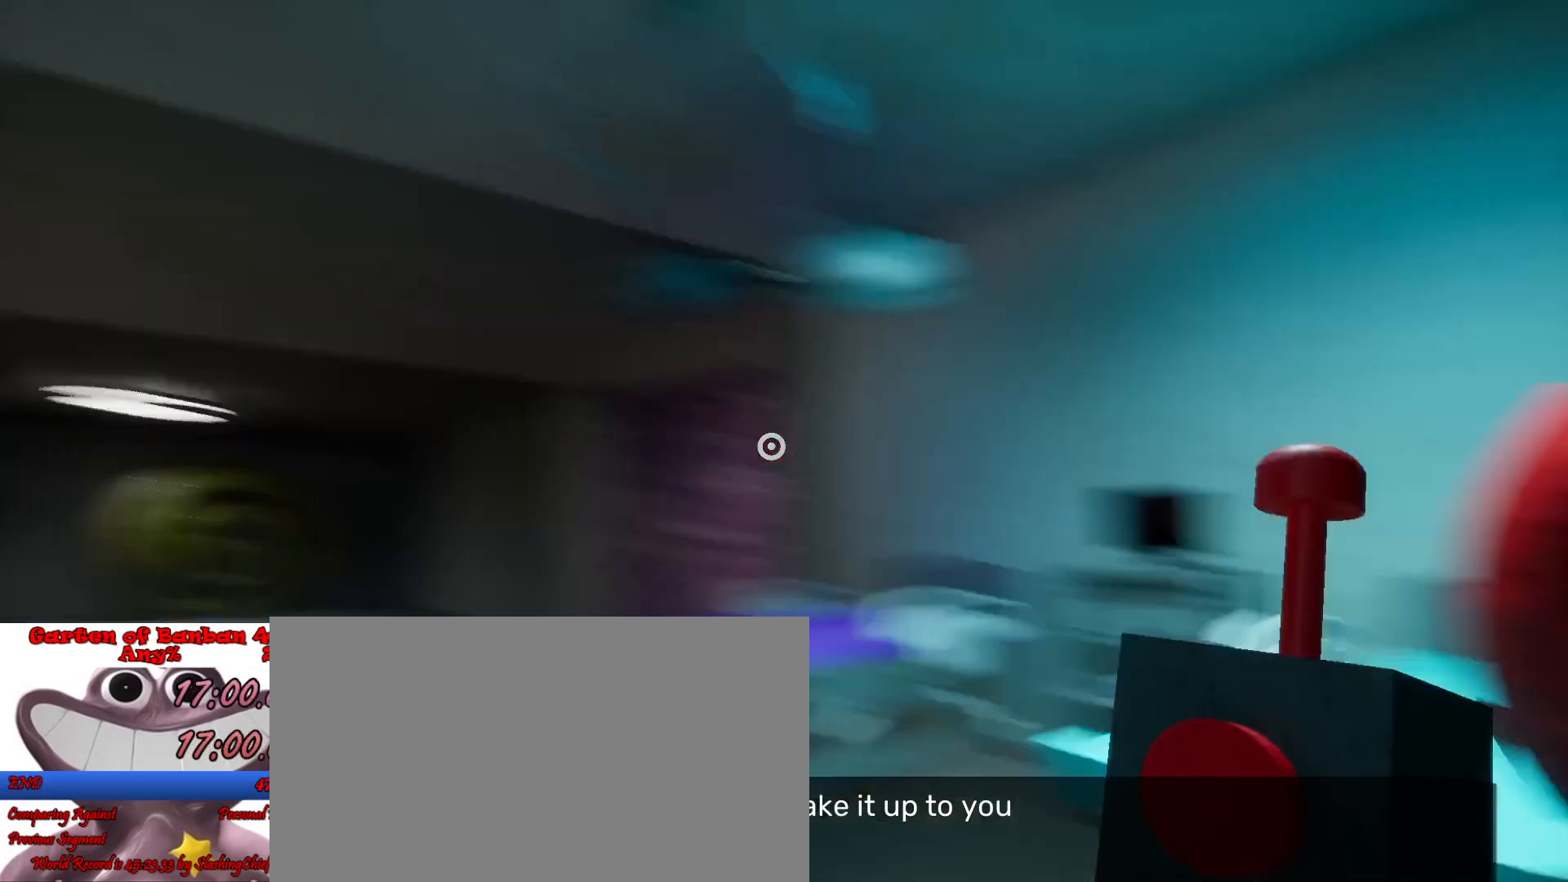
Gameplay with keyboard and mouse; each line is a JSON object with the keys and mouse buttons held at the frame after it. "events" lists presses ("down") and releases ("up") of "a", "ctrl", "d", "e", "q", "s", "shift", "space", "w", "mouse_left", "mouse_wheel", "mouse_right", "mouse_mb4" and "mouse_mb5" between this image and that frame as [ms after this image, input, new state], when the widget could be followed in between. "mouse_left", "mouse_wheel", "mouse_right", "mouse_mb4", "mouse_mb5" = the "left", "wheel", "right", "mb4", "mb5" buttons of the "mouse" list. No other keys are recorded. "wheel" means that the mouse wheel is clicked or scrolled. Mouse movement is not recorded.
{"keys": ["shift", "w"], "mouse": [], "events": [[67, "w", "down"], [200, "a", "up"], [300, "d", "down"], [500, "d", "up"]]}
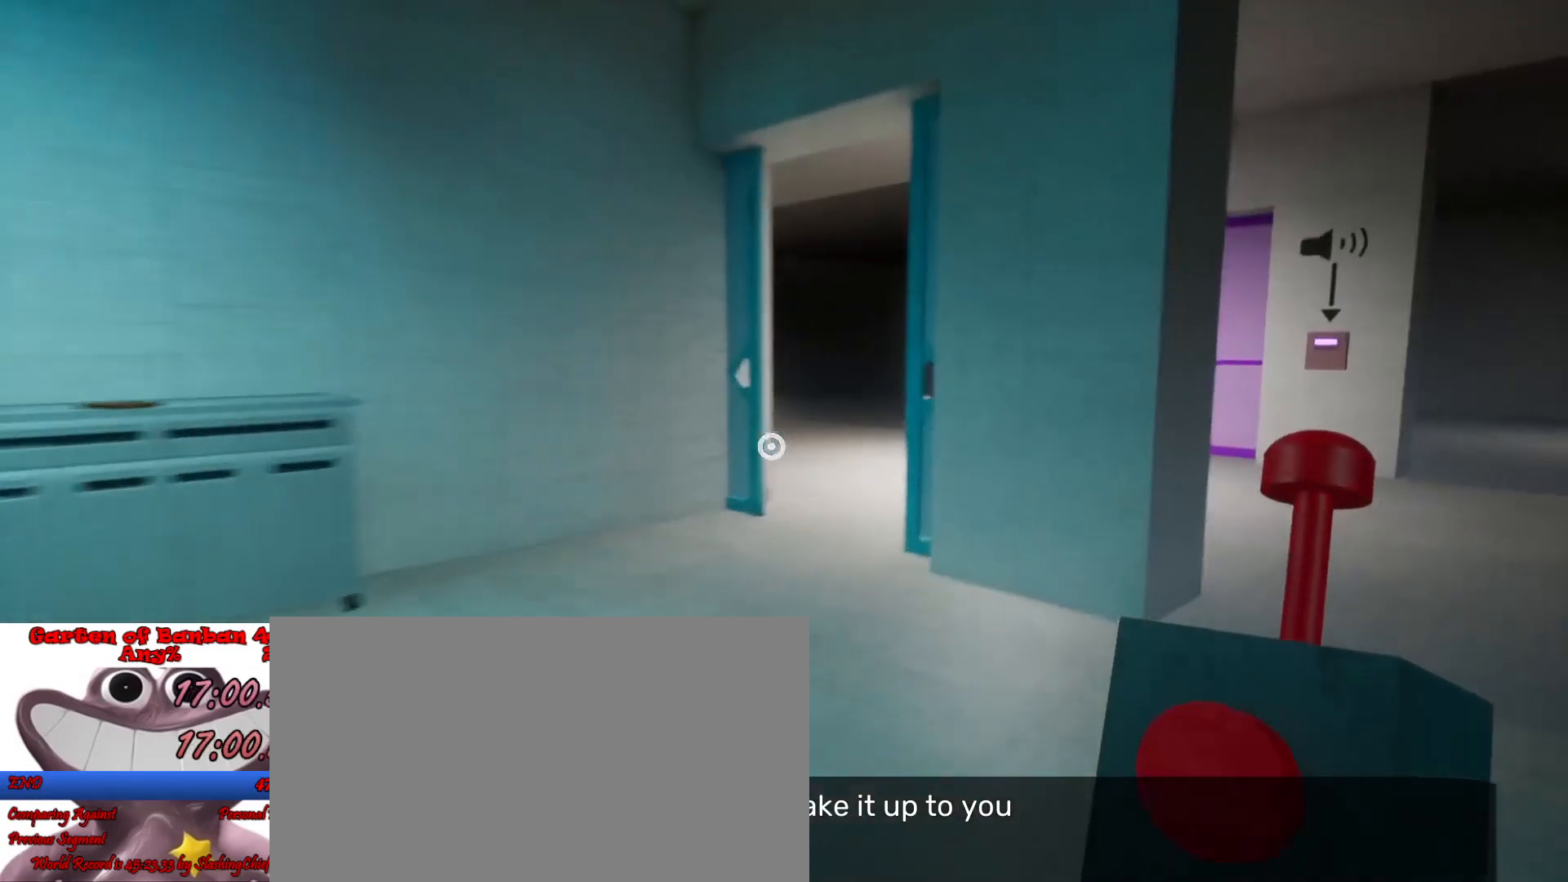
{"keys": ["d", "shift", "w"], "mouse": [], "events": [[233, "d", "down"]]}
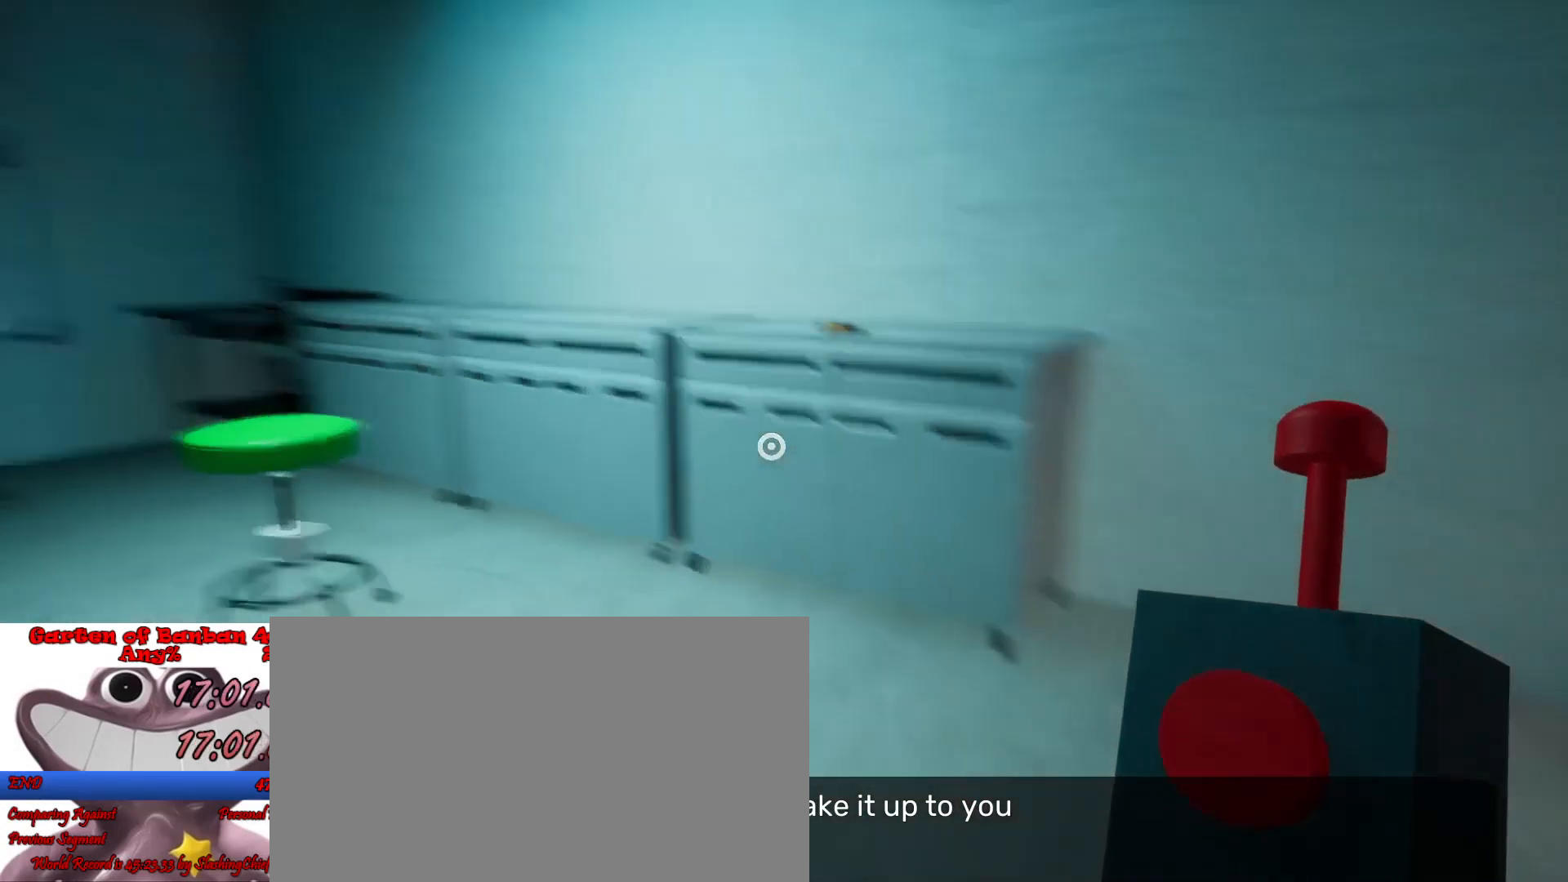
{"keys": ["a", "s", "shift"], "mouse": [], "events": [[67, "w", "up"], [367, "a", "down"], [433, "d", "up"], [467, "s", "down"]]}
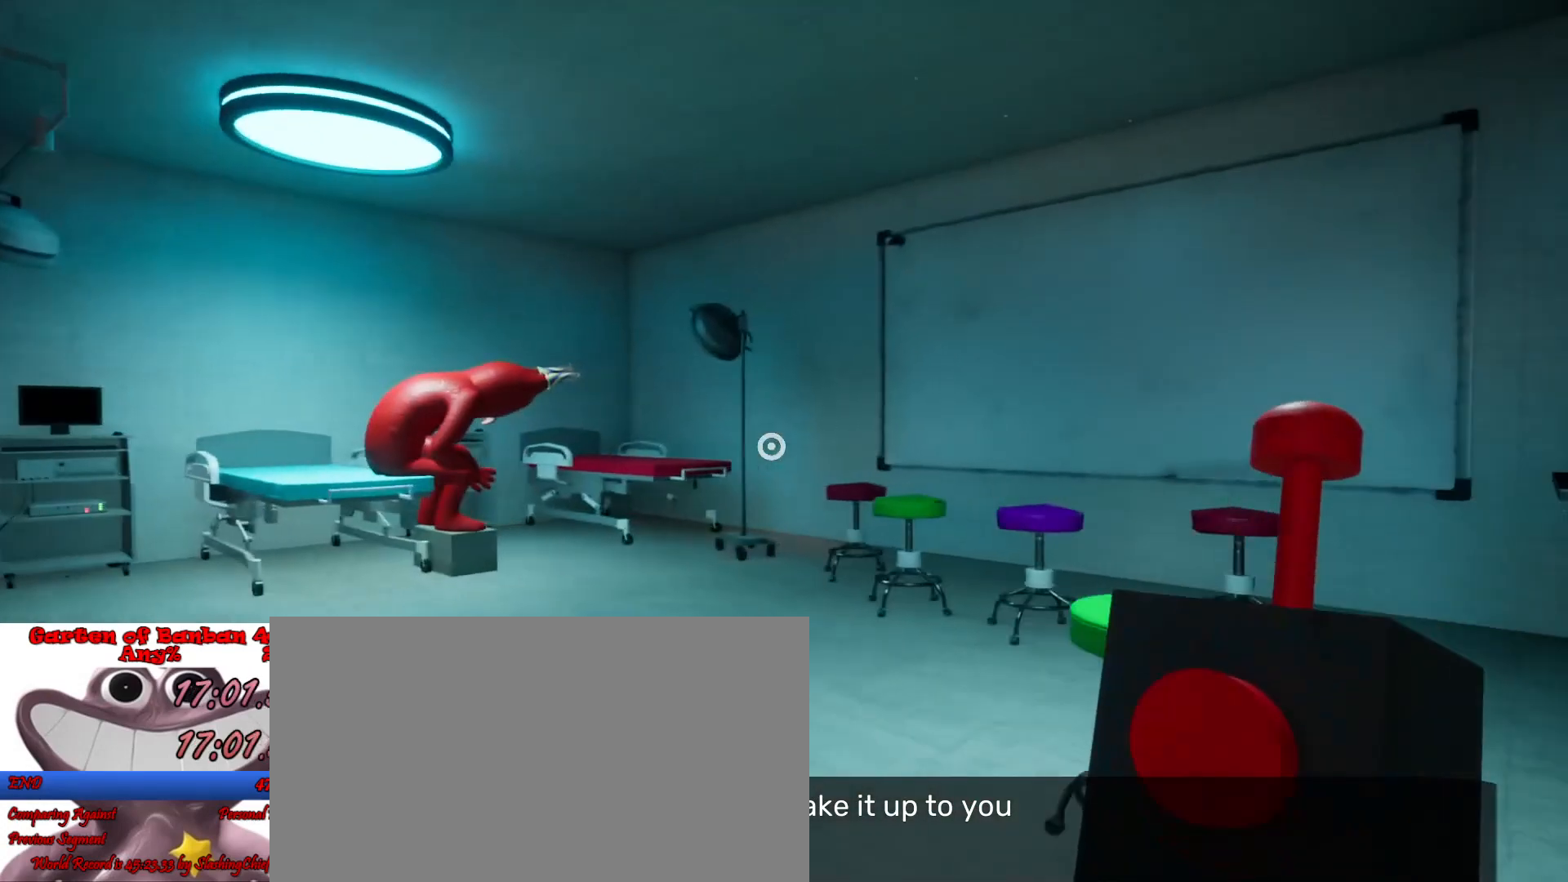
{"keys": ["shift", "w"], "mouse": [], "events": [[233, "a", "up"], [267, "s", "up"], [400, "w", "down"]]}
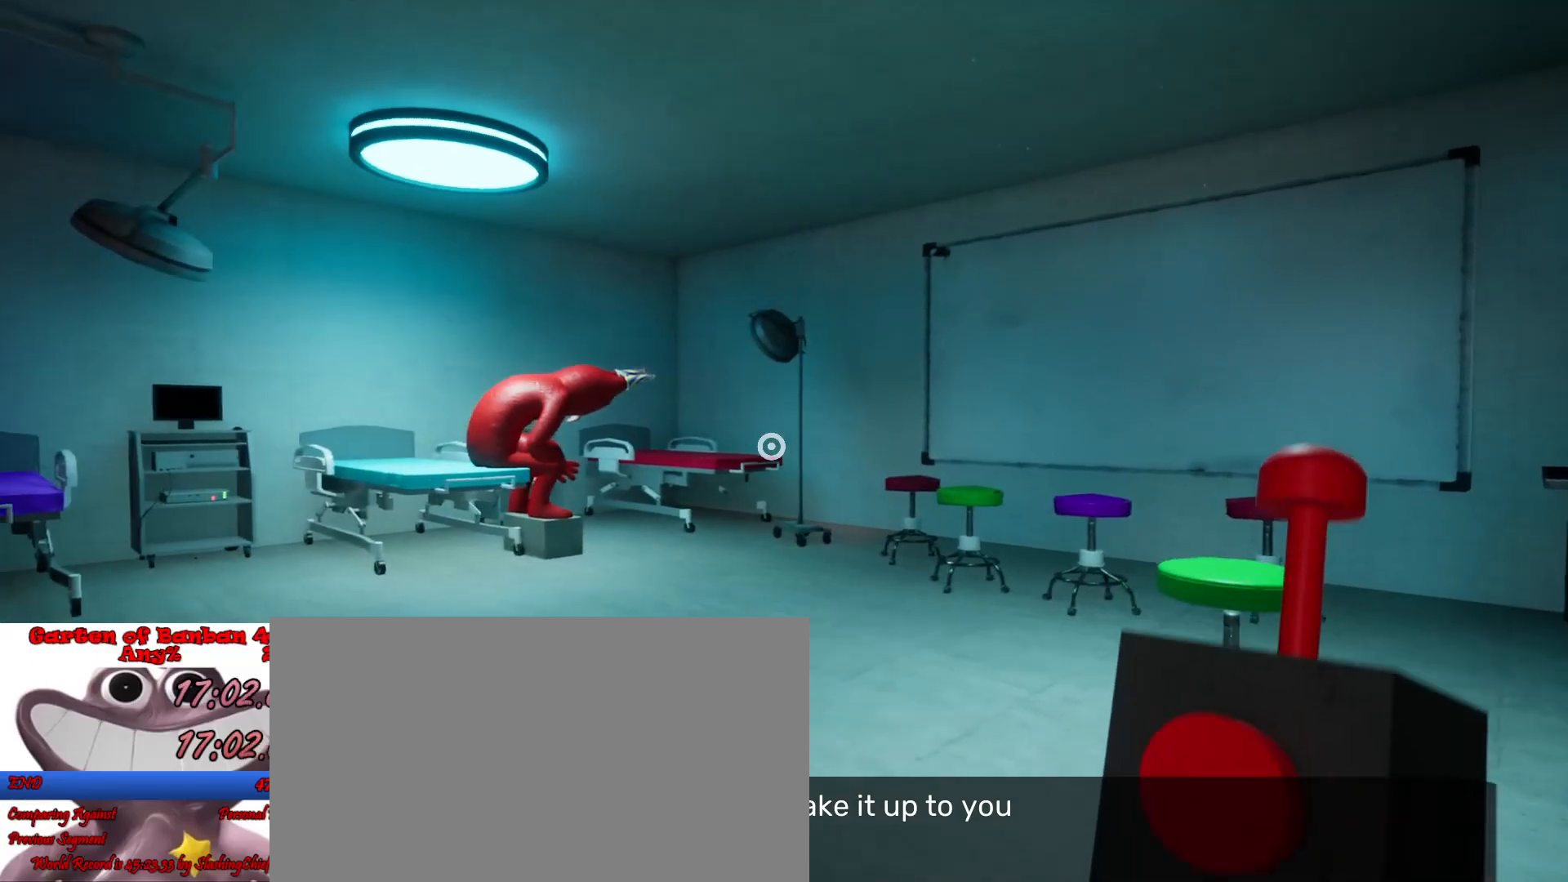
{"keys": ["shift", "w"], "mouse": [], "events": []}
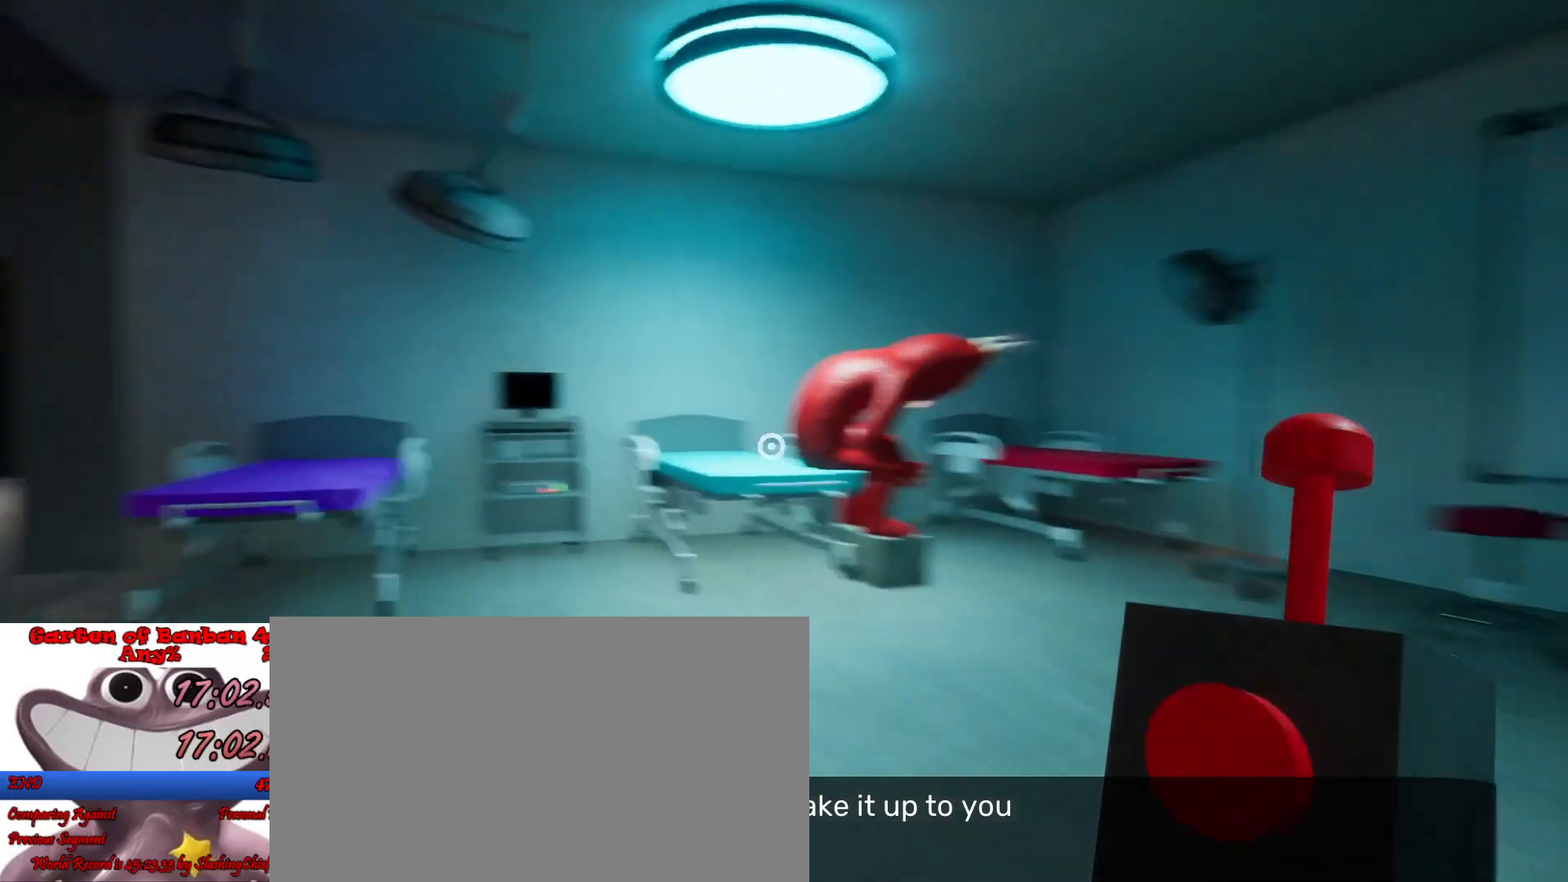
{"keys": ["d", "shift", "w"], "mouse": [], "events": [[133, "d", "down"]]}
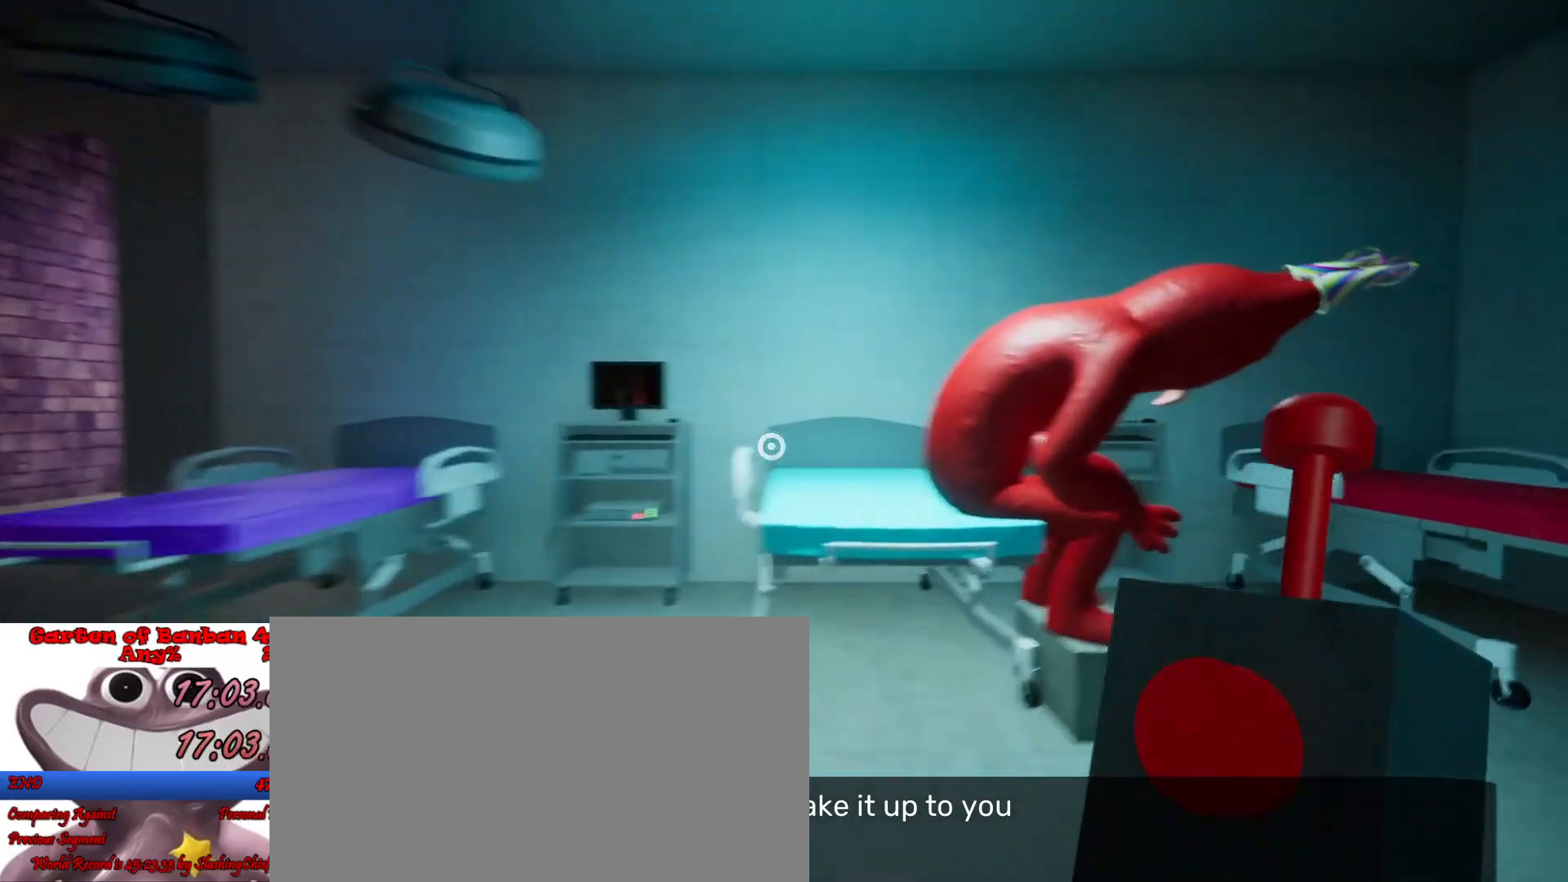
{"keys": ["shift"], "mouse": [], "events": [[267, "w", "up"], [333, "d", "up"]]}
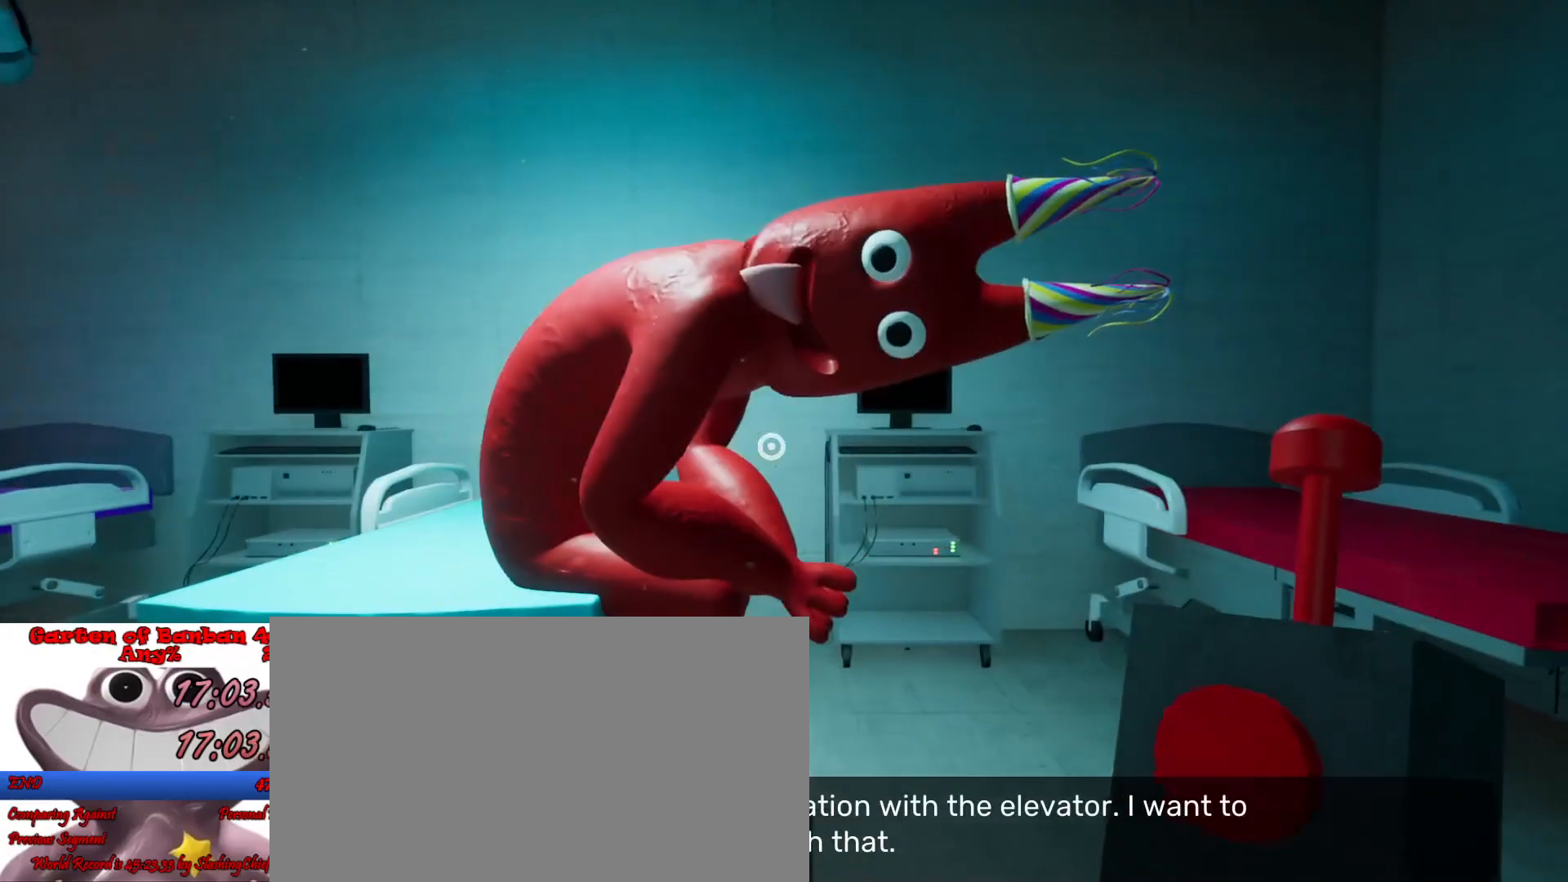
{"keys": ["shift"], "mouse": [], "events": []}
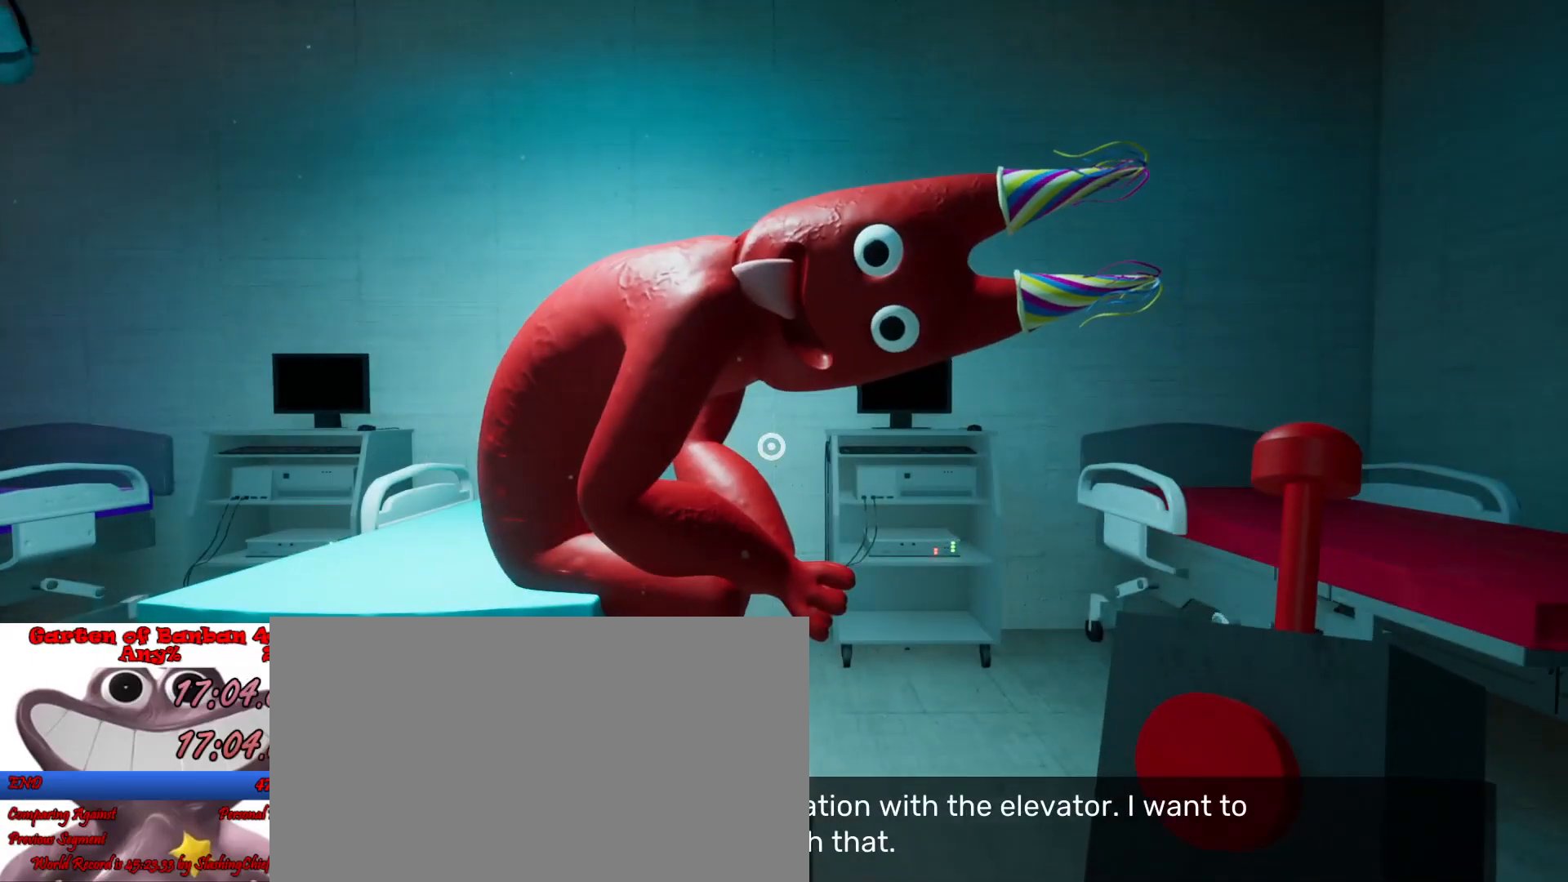
{"keys": ["s", "shift"], "mouse": [], "events": [[167, "a", "down"], [267, "s", "down"], [500, "a", "up"]]}
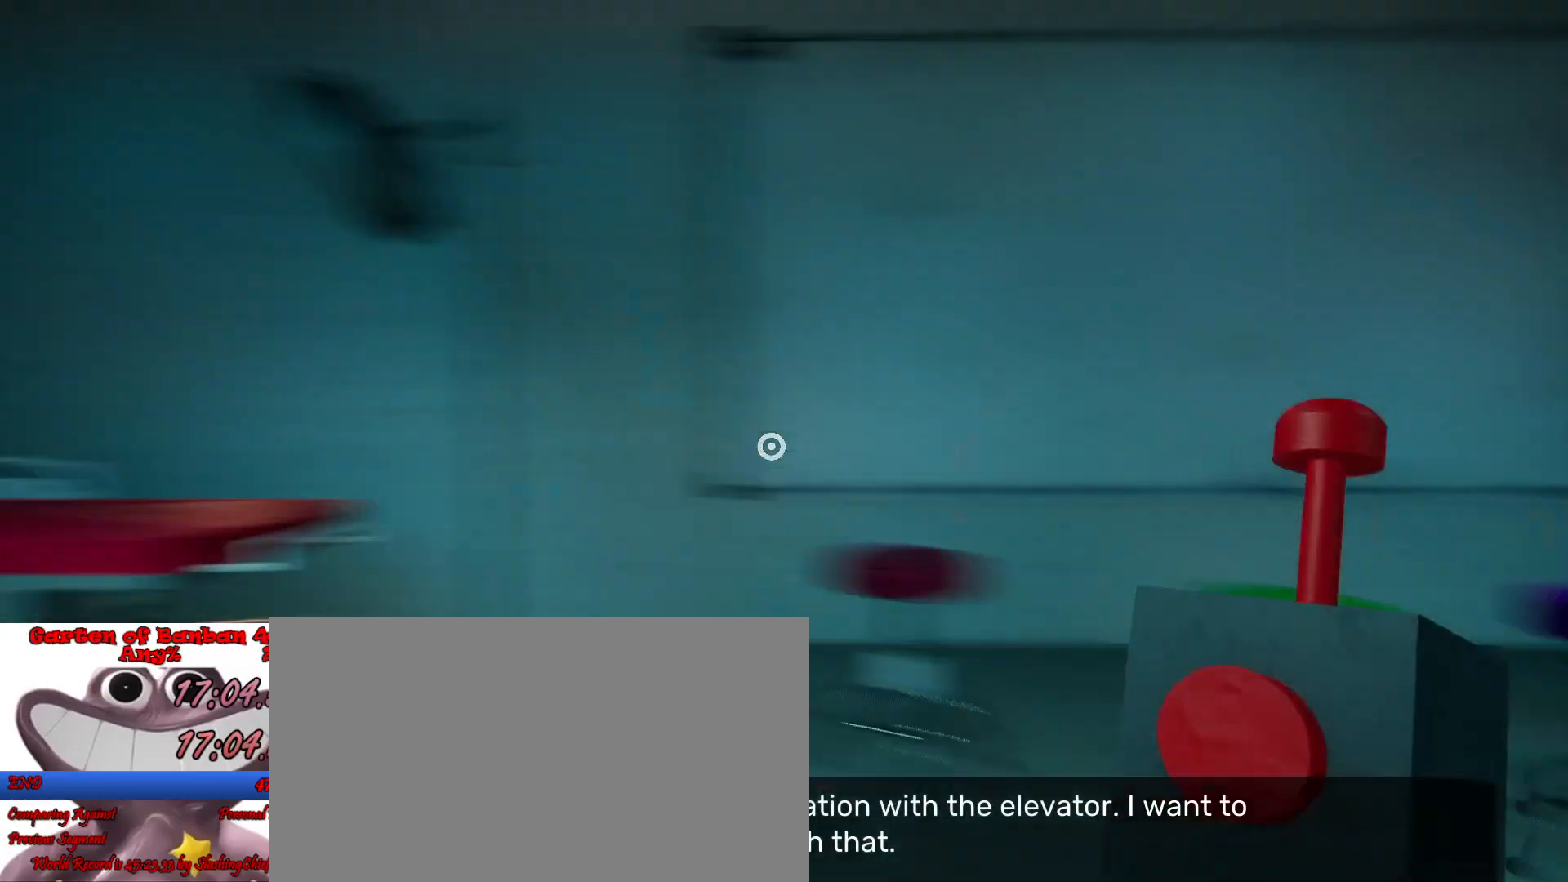
{"keys": ["d", "shift", "w"], "mouse": [], "events": [[33, "s", "up"], [67, "d", "down"], [233, "w", "down"]]}
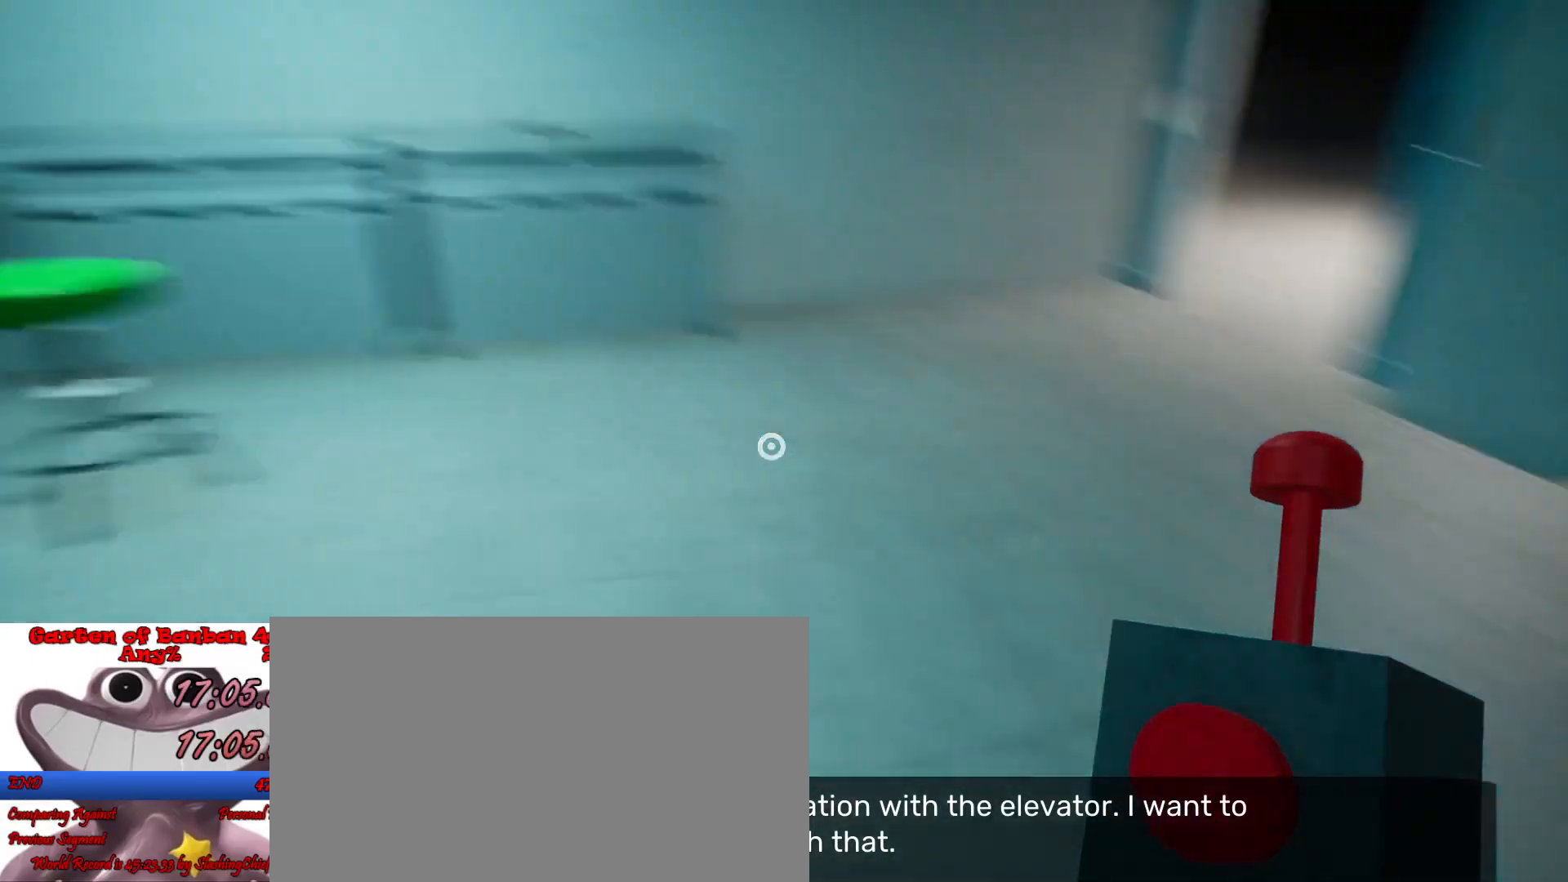
{"keys": ["d", "shift", "w"], "mouse": [], "events": [[333, "d", "up"], [367, "d", "down"]]}
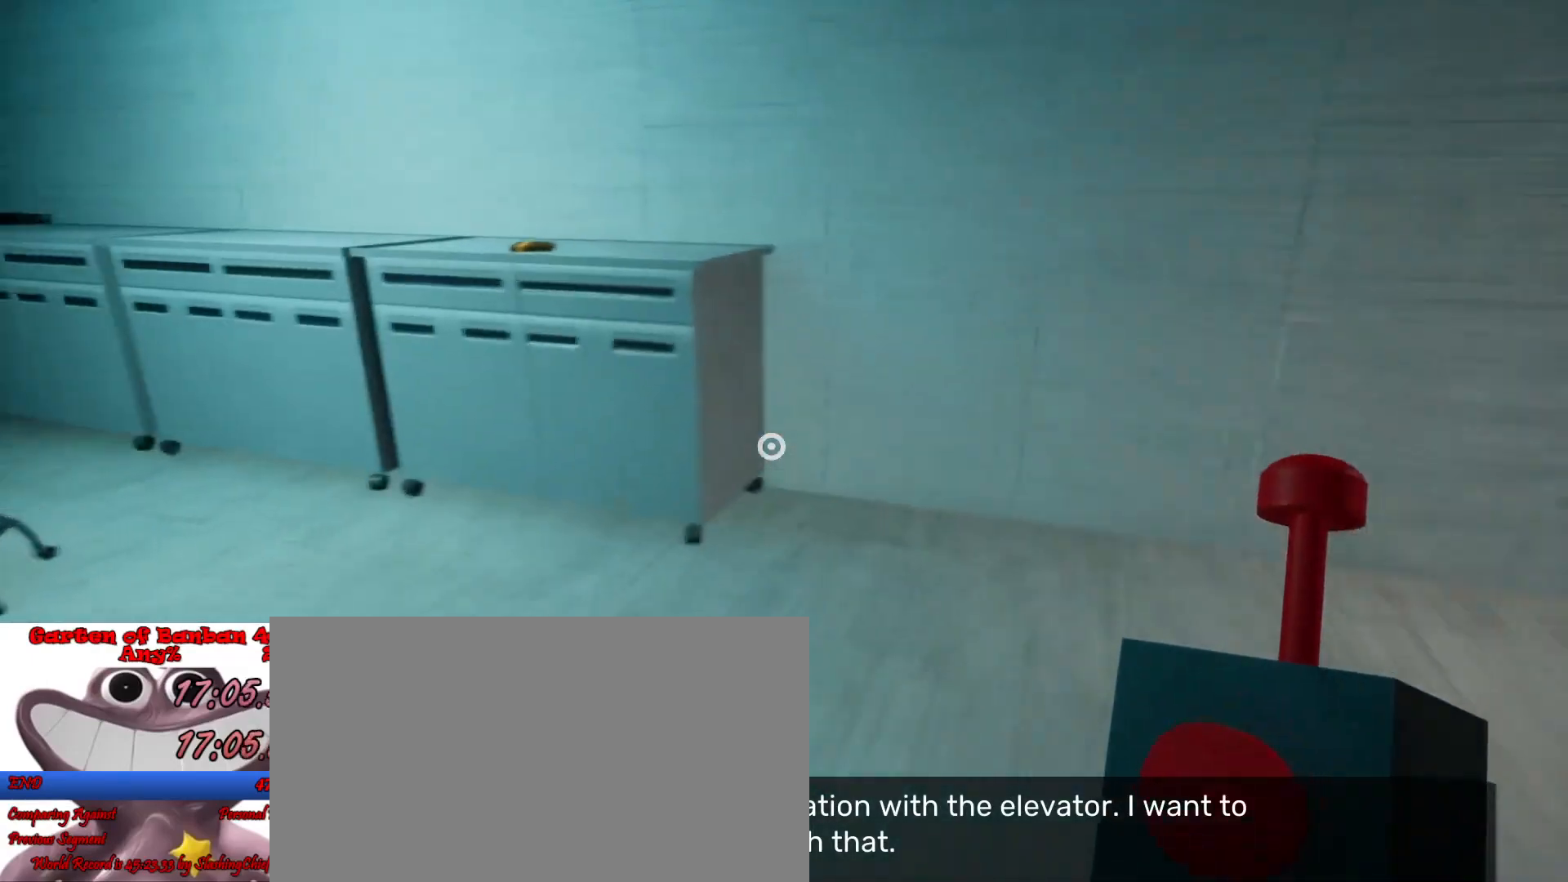
{"keys": ["shift"], "mouse": [], "events": [[67, "d", "up"], [333, "d", "down"], [400, "w", "up"], [433, "d", "up"]]}
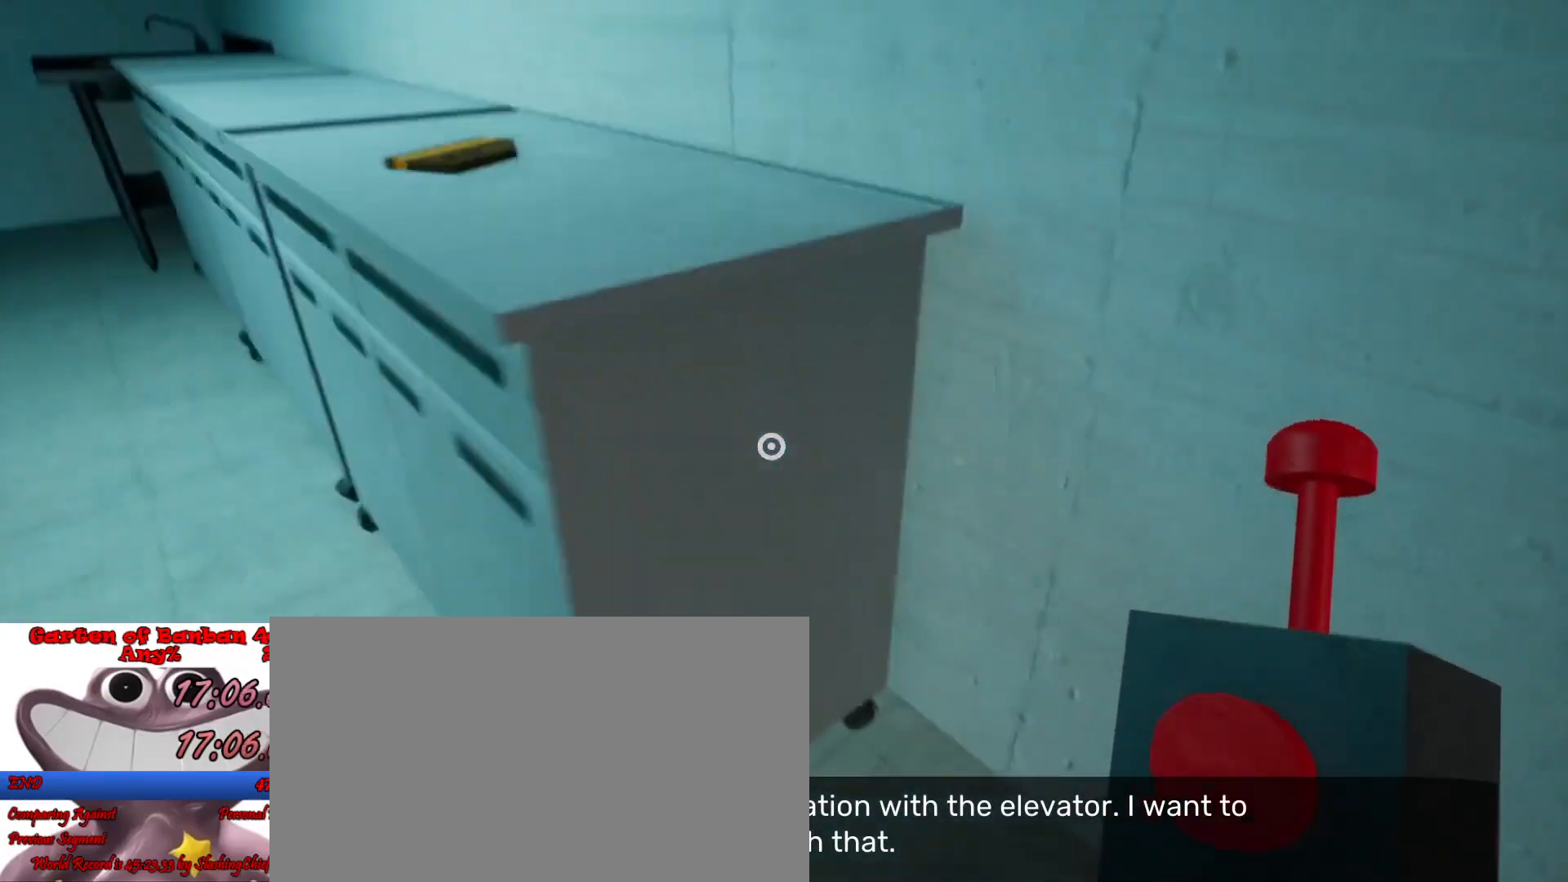
{"keys": ["shift"], "mouse": [], "events": [[300, "w", "down"], [367, "shift", "up"], [400, "w", "up"], [433, "shift", "down"]]}
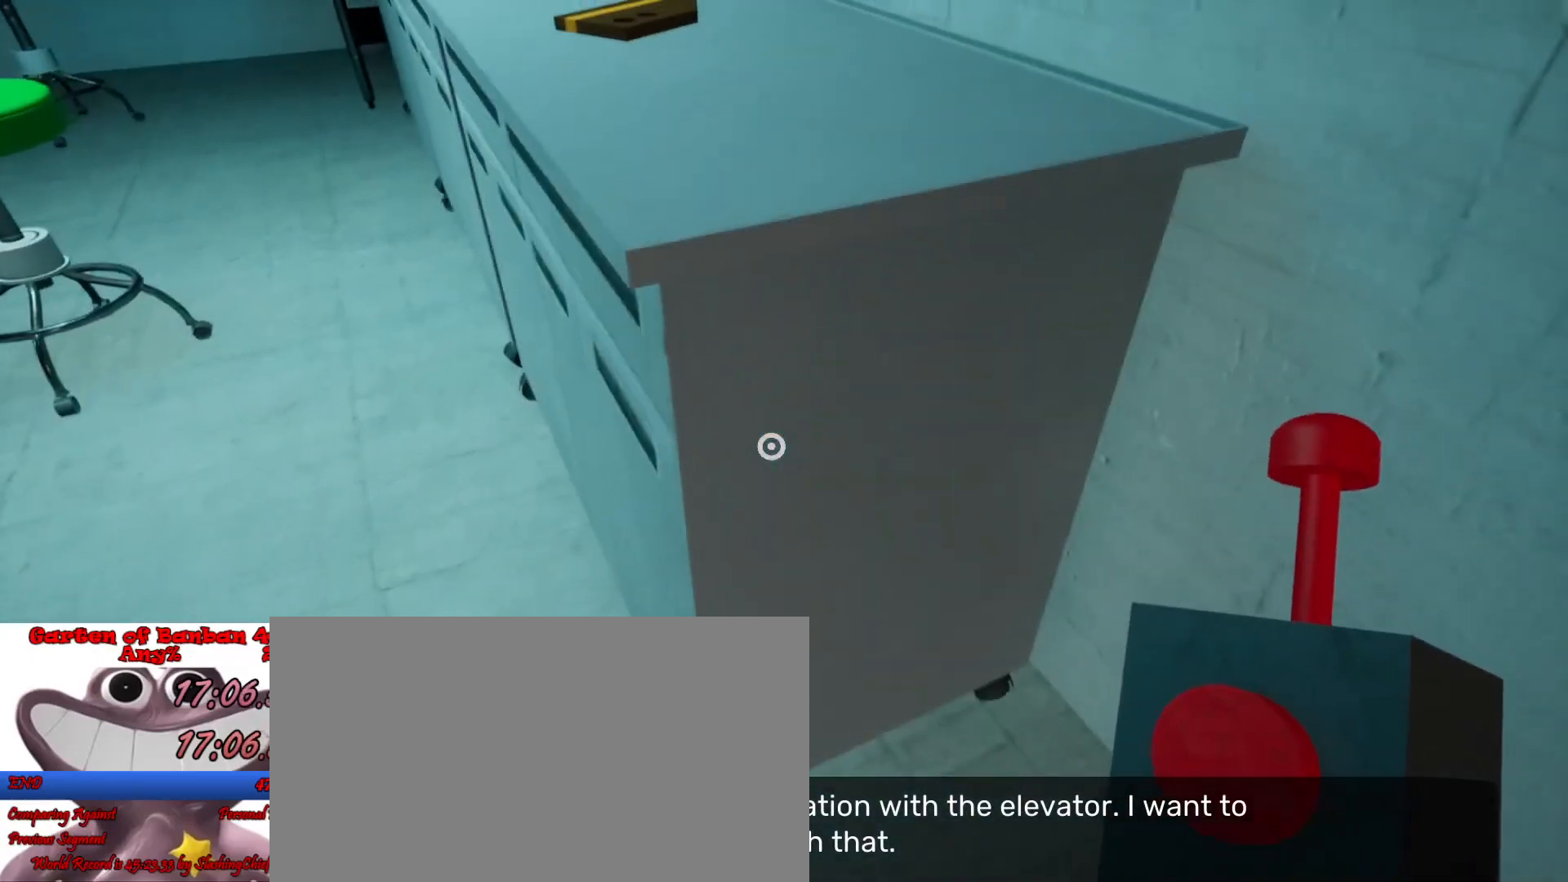
{"keys": ["shift", "space"], "mouse": [], "events": [[100, "w", "down"], [200, "w", "up"], [433, "space", "down"]]}
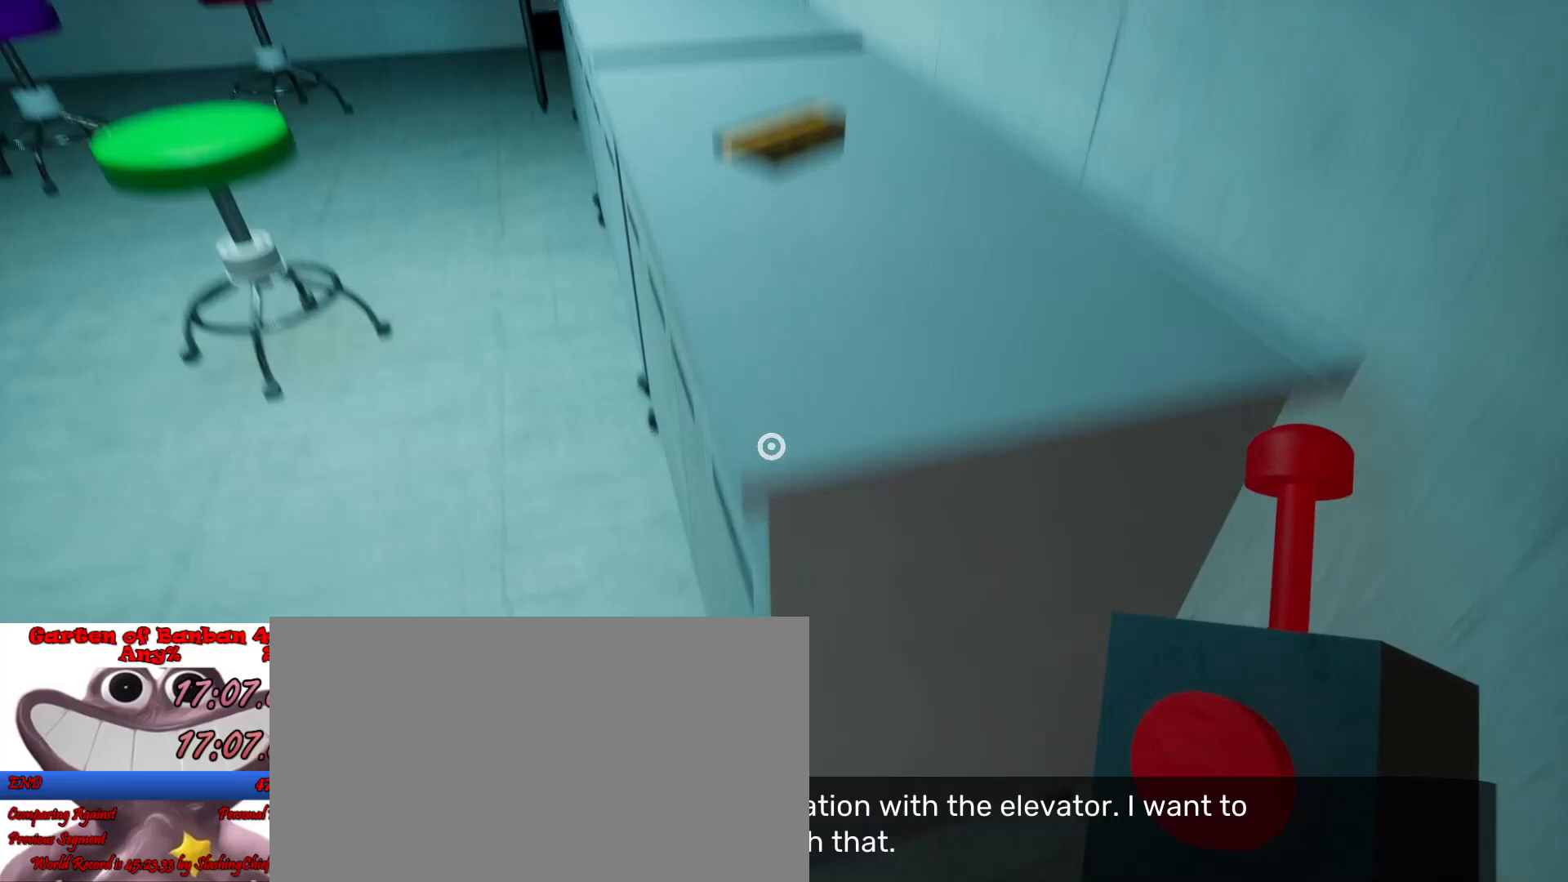
{"keys": ["shift"], "mouse": [], "events": [[33, "space", "up"], [133, "w", "down"], [233, "w", "up"]]}
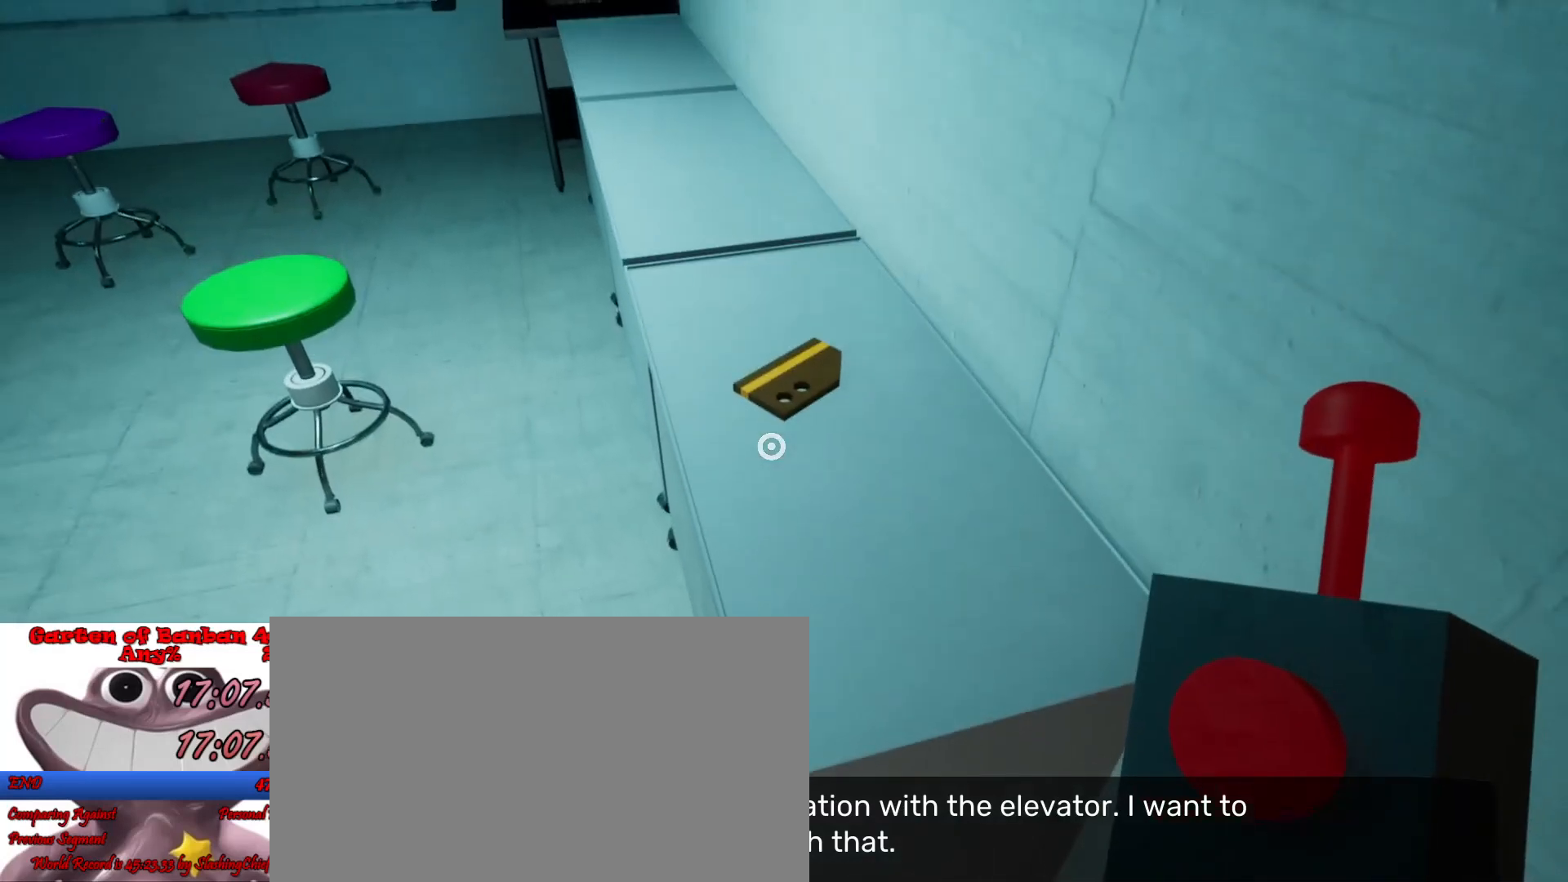
{"keys": ["shift"], "mouse": [], "events": []}
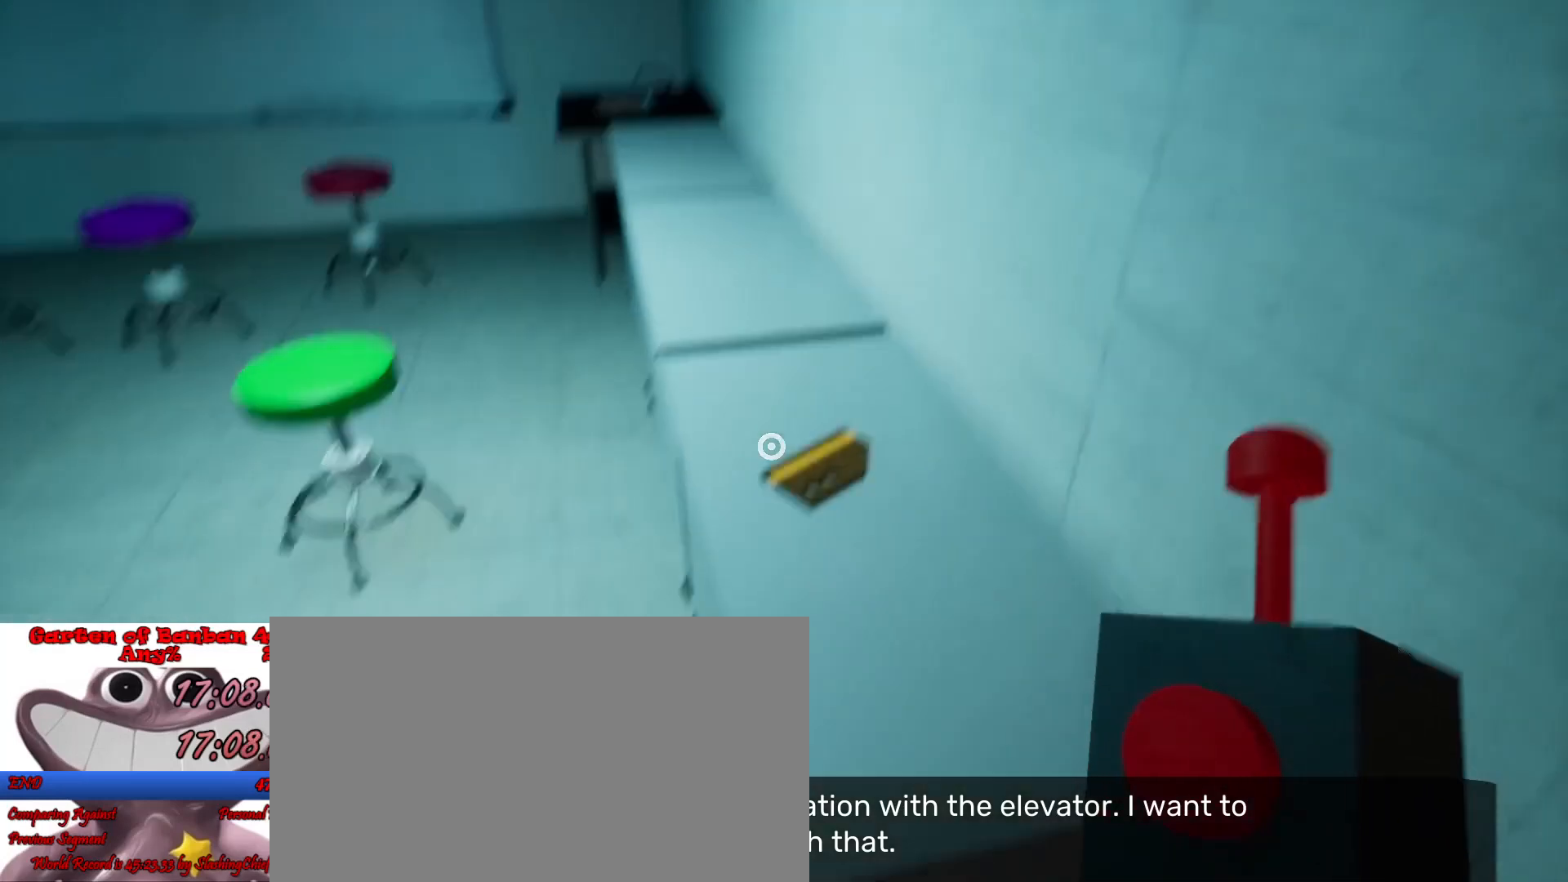
{"keys": ["shift"], "mouse": [], "events": []}
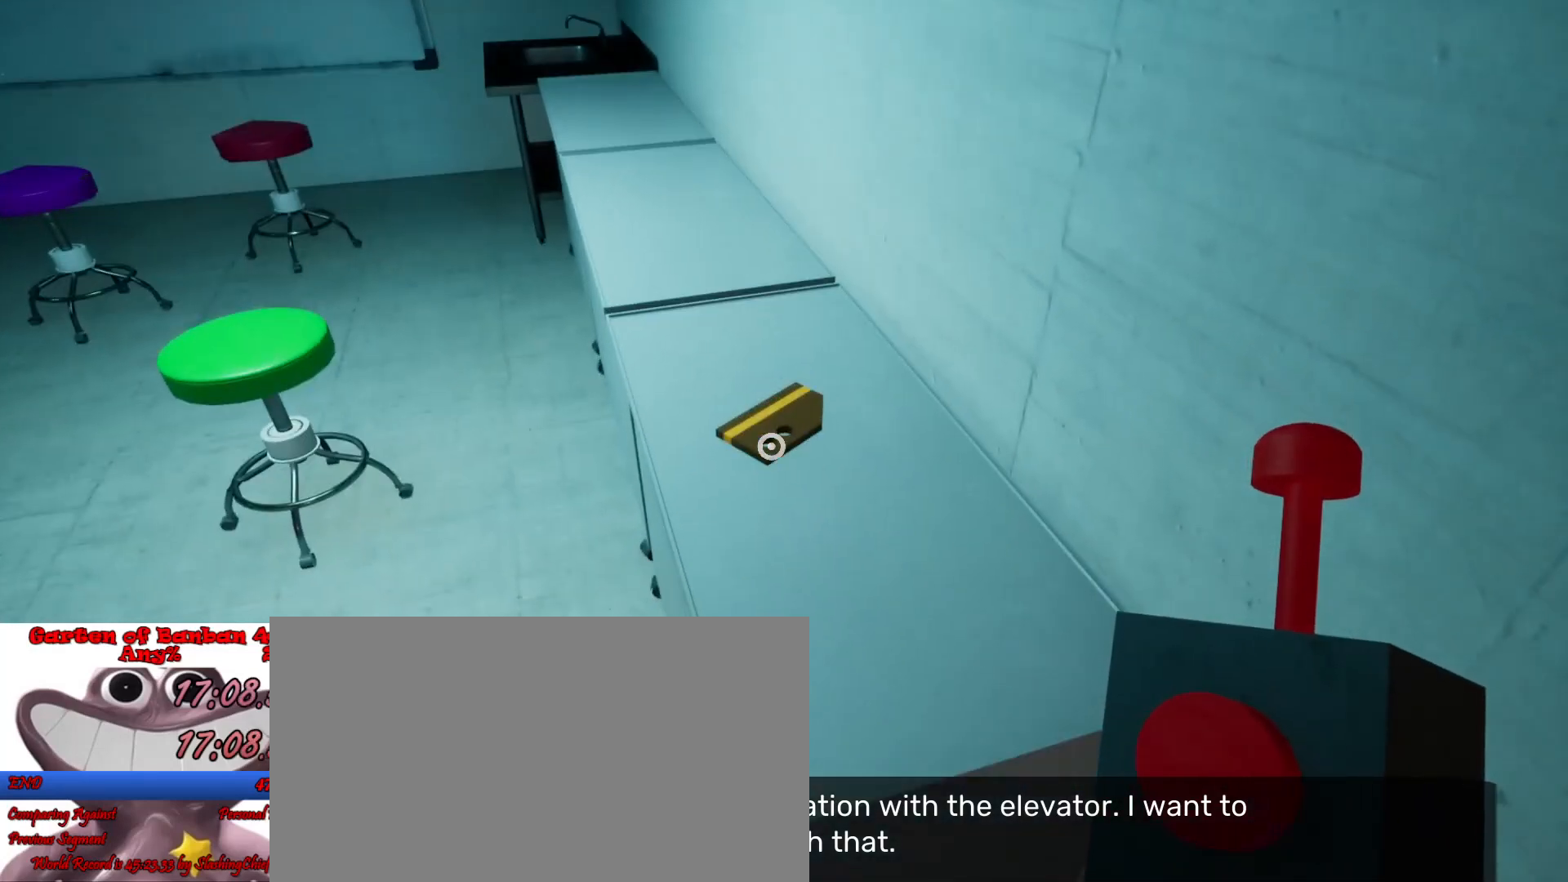
{"keys": ["shift"], "mouse": [], "events": [[233, "e", "down"], [300, "e", "up"], [400, "e", "down"], [500, "e", "up"]]}
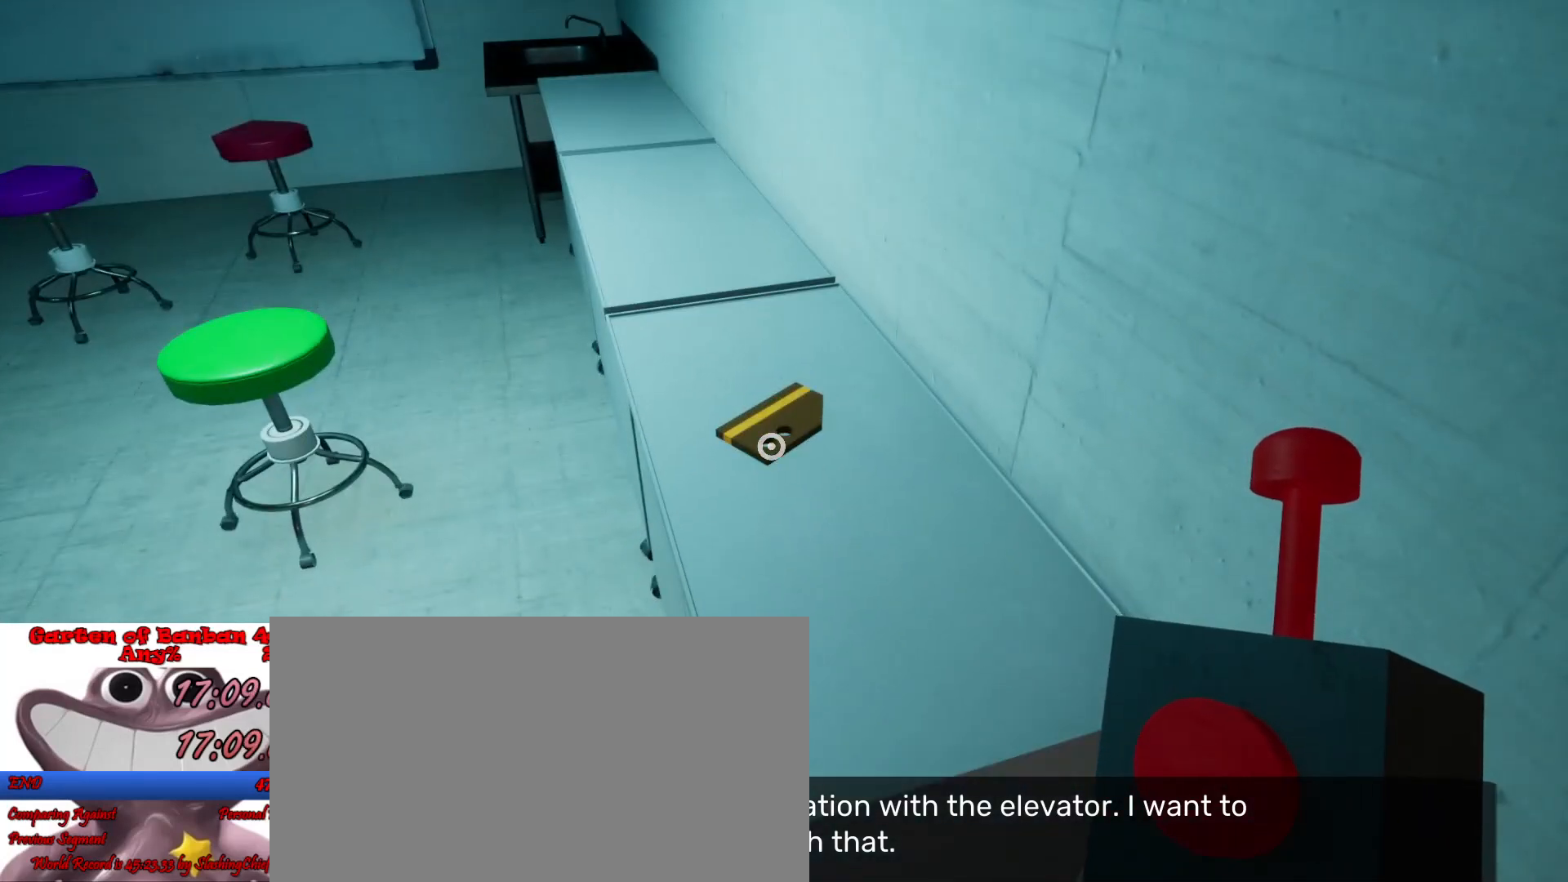
{"keys": ["shift"], "mouse": [], "events": [[67, "e", "down"], [167, "e", "up"], [267, "e", "down"], [333, "e", "up"], [433, "e", "down"], [500, "e", "up"]]}
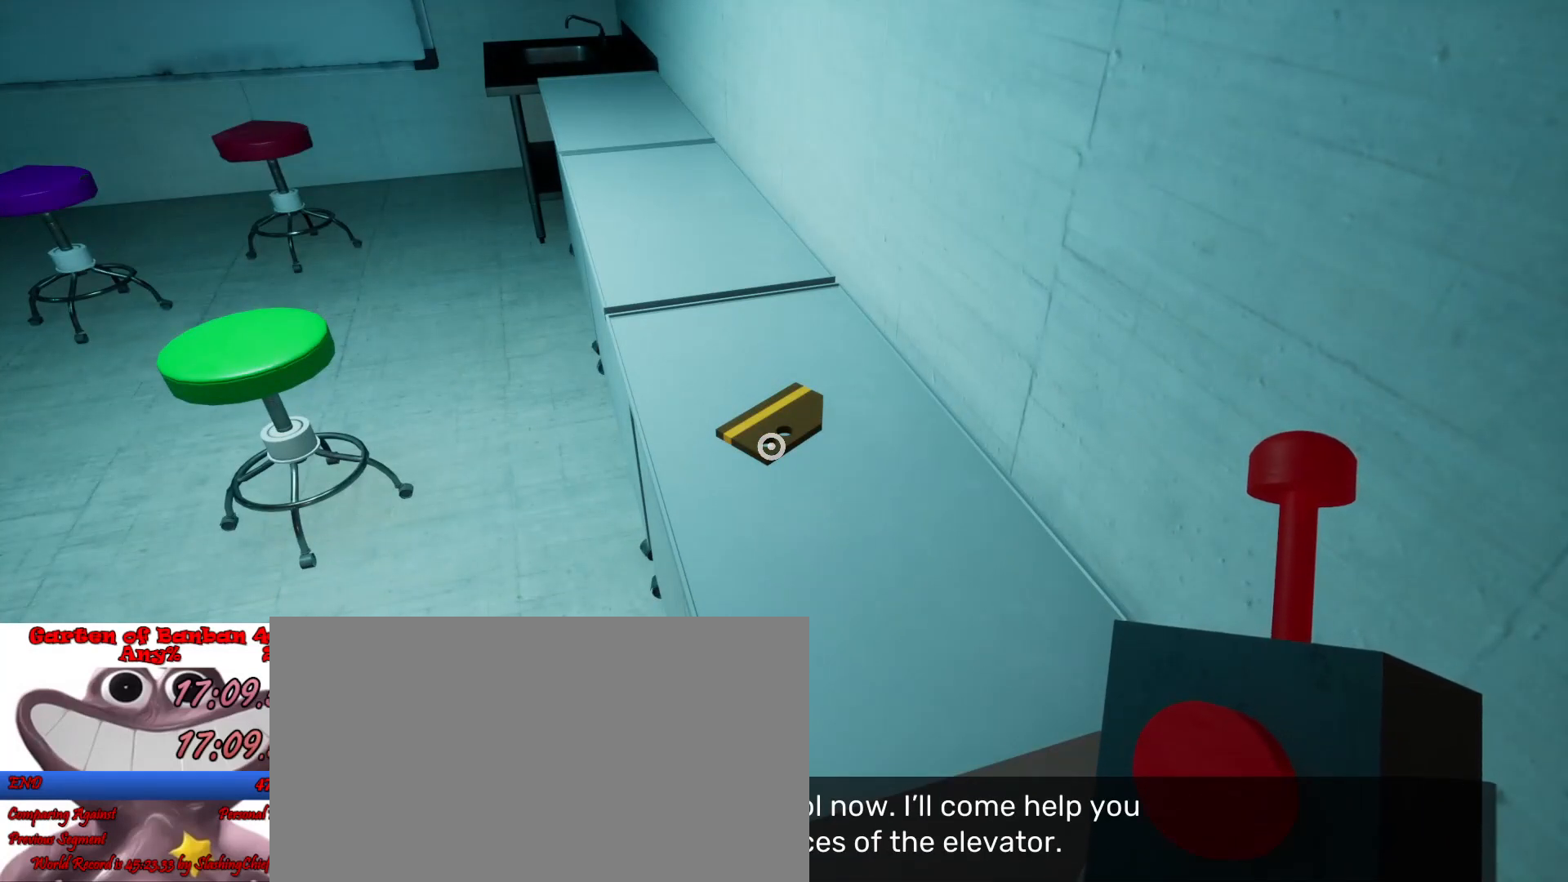
{"keys": ["e", "shift"], "mouse": [], "events": [[100, "e", "down"], [200, "e", "up"], [333, "e", "down"], [400, "e", "up"], [500, "e", "down"]]}
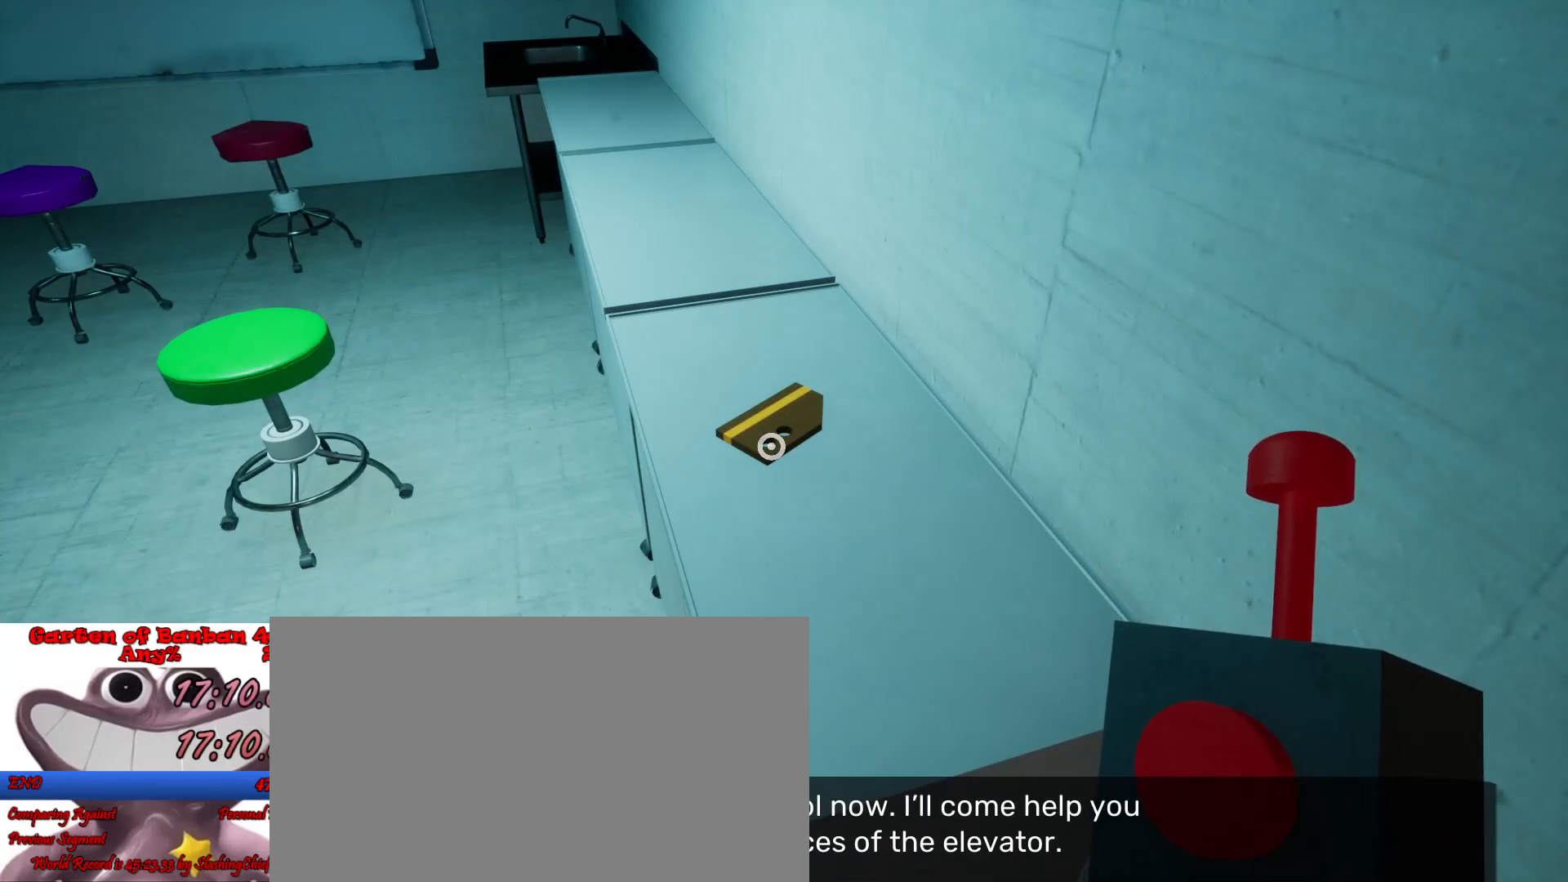
{"keys": ["shift"], "mouse": [], "events": [[100, "e", "up"], [200, "e", "down"], [300, "e", "up"], [467, "e", "down"], [500, "e", "up"]]}
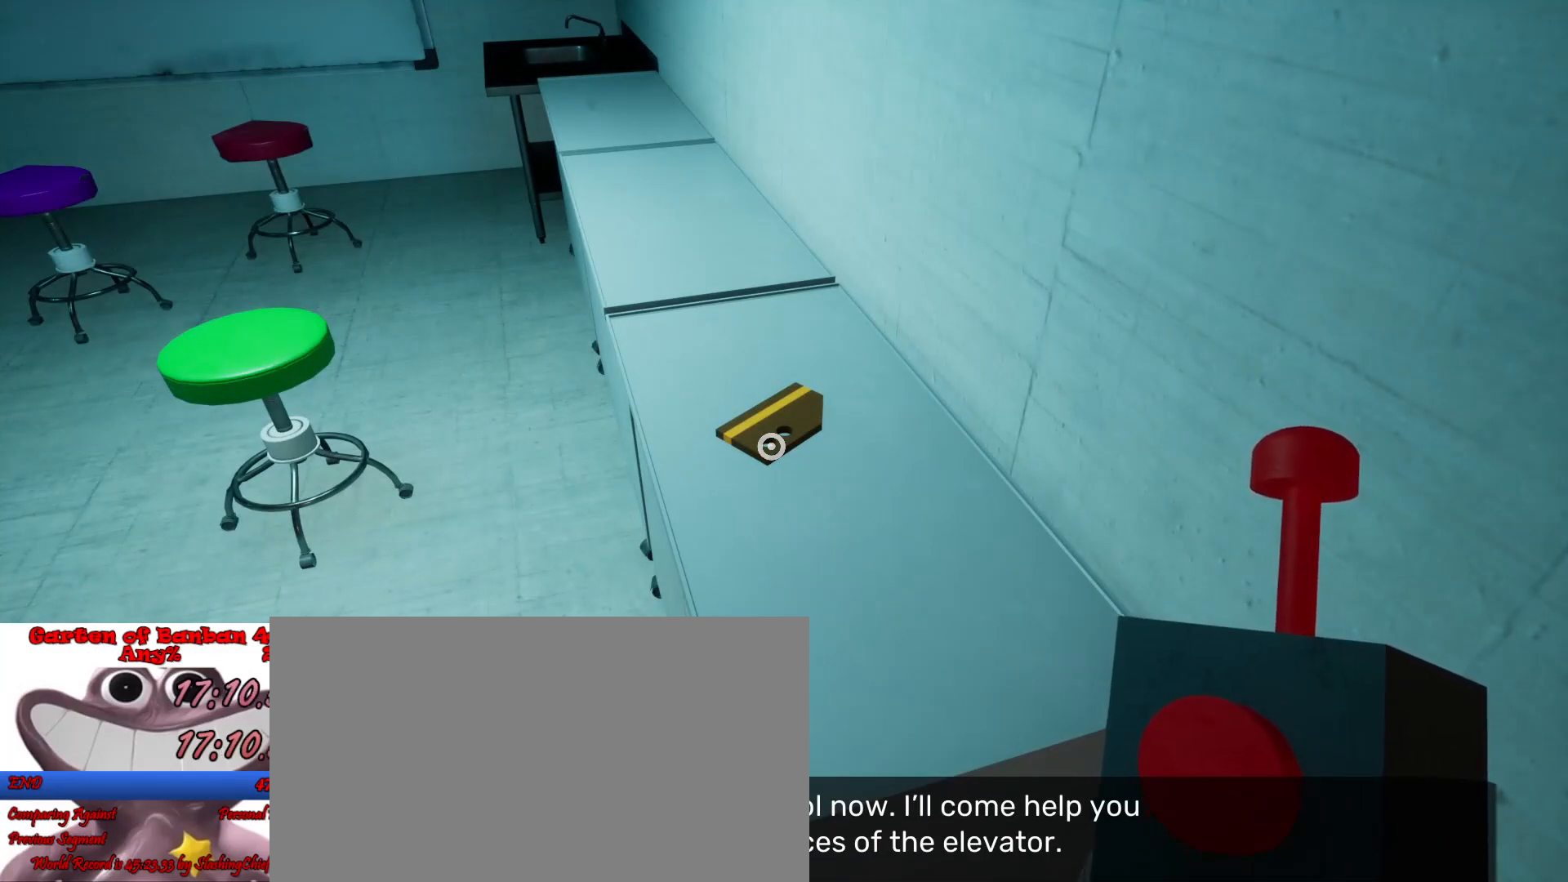
{"keys": ["e", "shift"], "mouse": [], "events": [[100, "e", "down"], [167, "e", "up"], [267, "e", "down"], [367, "e", "up"], [500, "e", "down"]]}
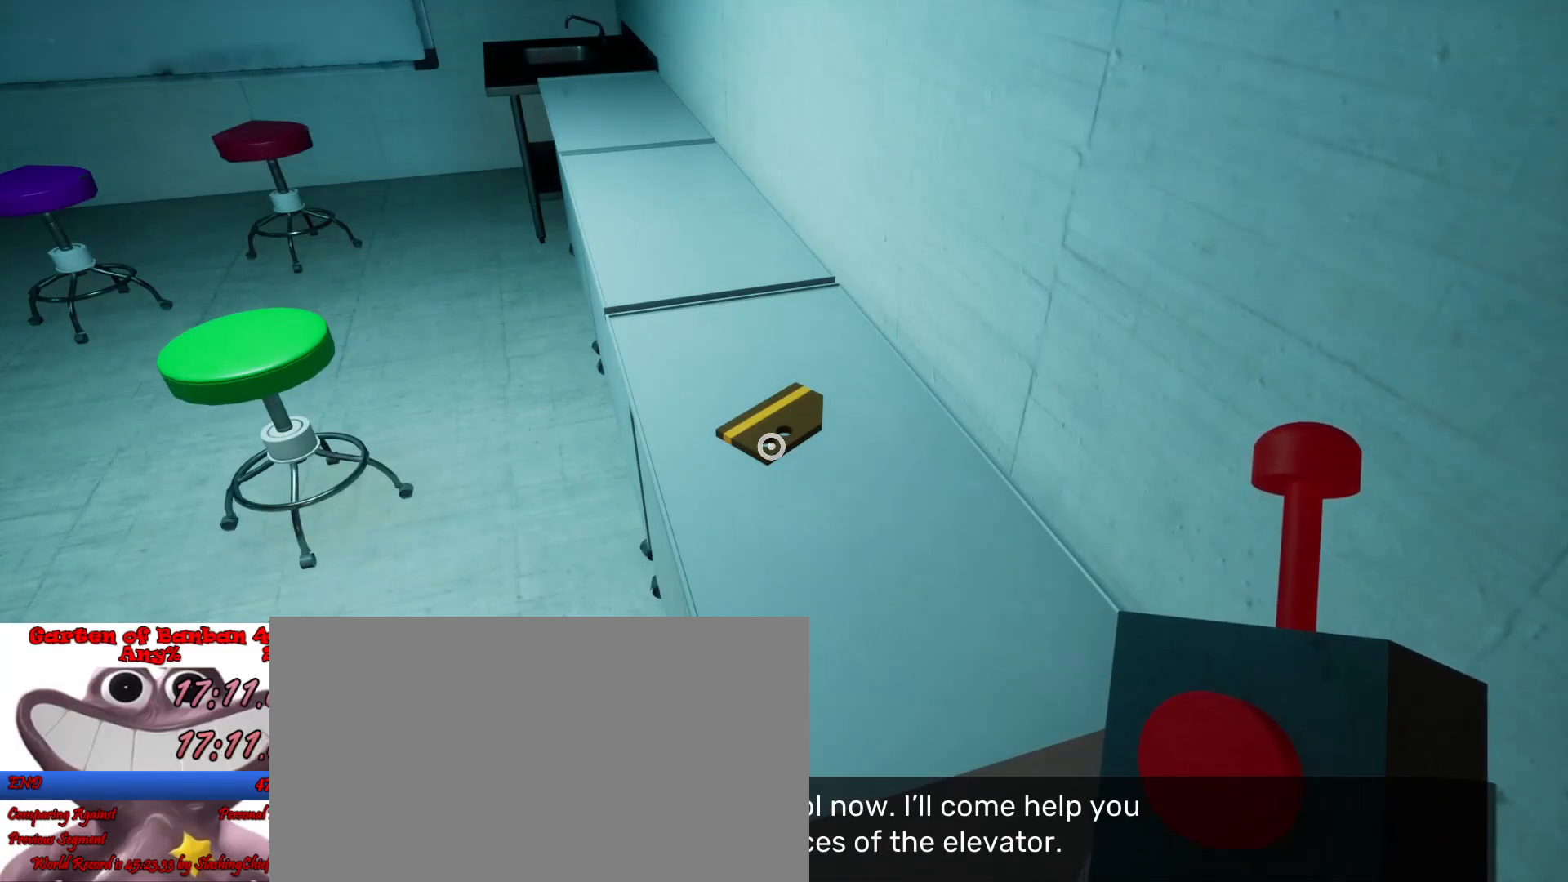
{"keys": ["e", "shift"], "mouse": [], "events": [[67, "e", "up"], [333, "e", "down"], [433, "e", "up"], [500, "e", "down"]]}
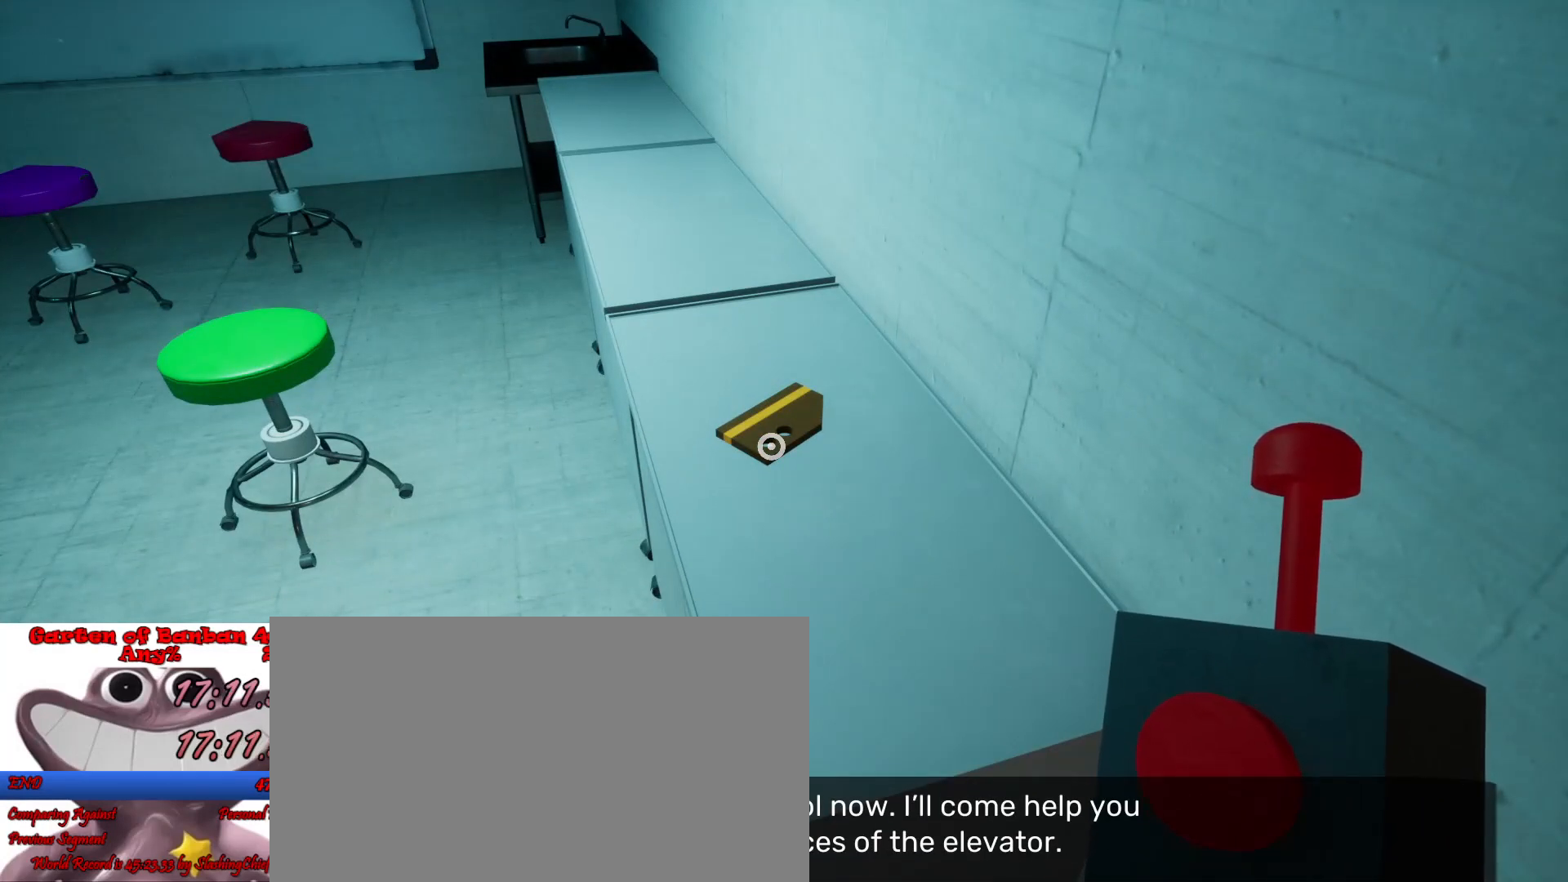
{"keys": ["e", "shift"], "mouse": [], "events": [[100, "e", "up"], [200, "e", "down"], [300, "e", "up"], [400, "e", "down"]]}
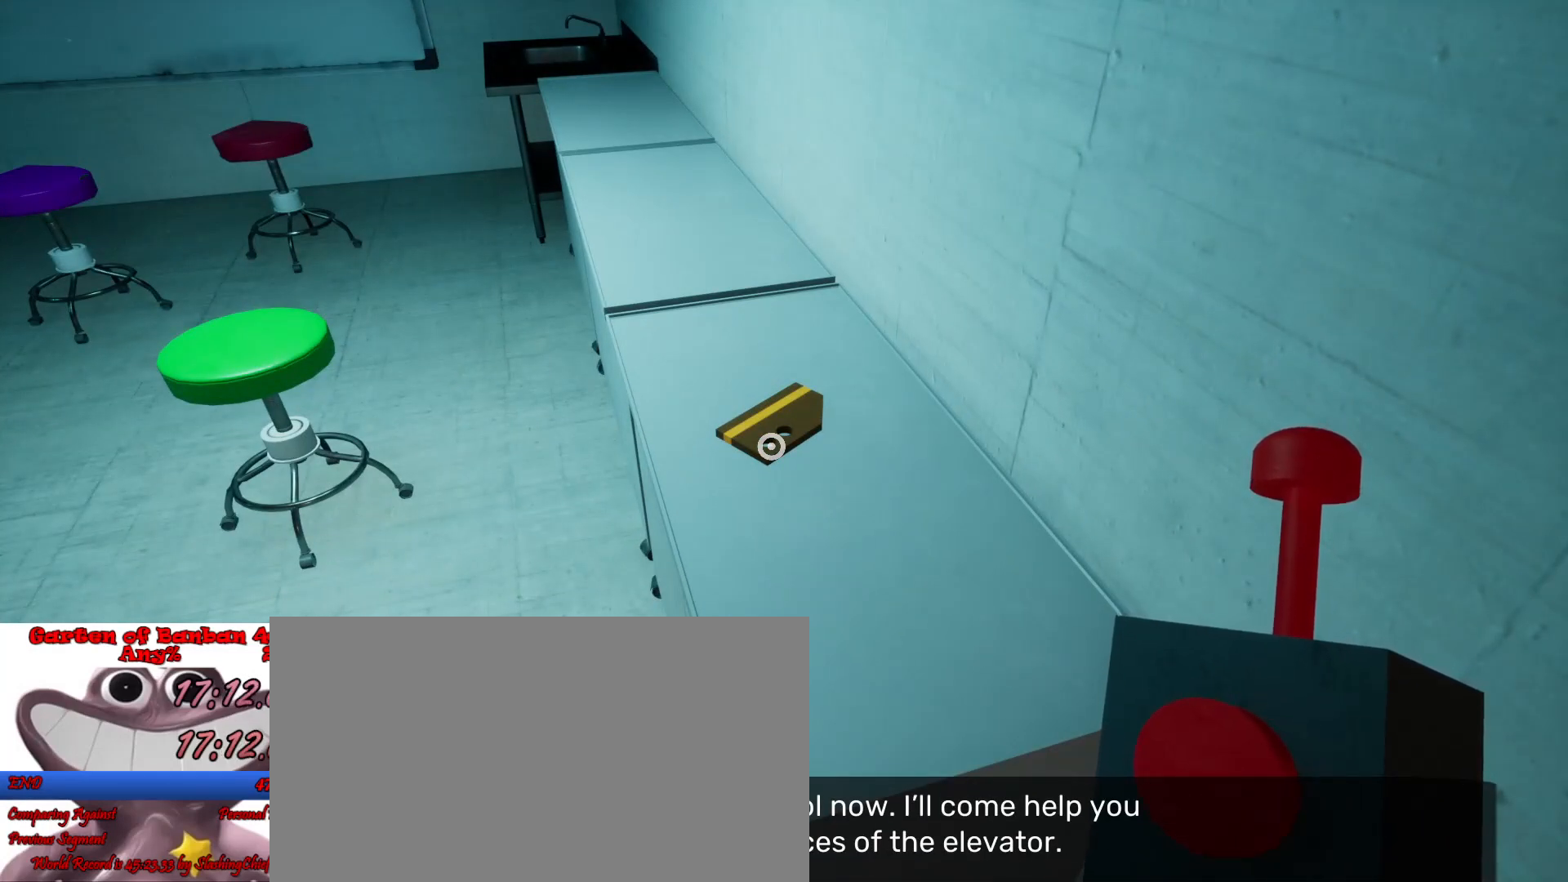
{"keys": ["shift"], "mouse": [], "events": [[33, "e", "up"], [100, "e", "down"], [233, "e", "up"], [333, "e", "down"], [433, "e", "up"]]}
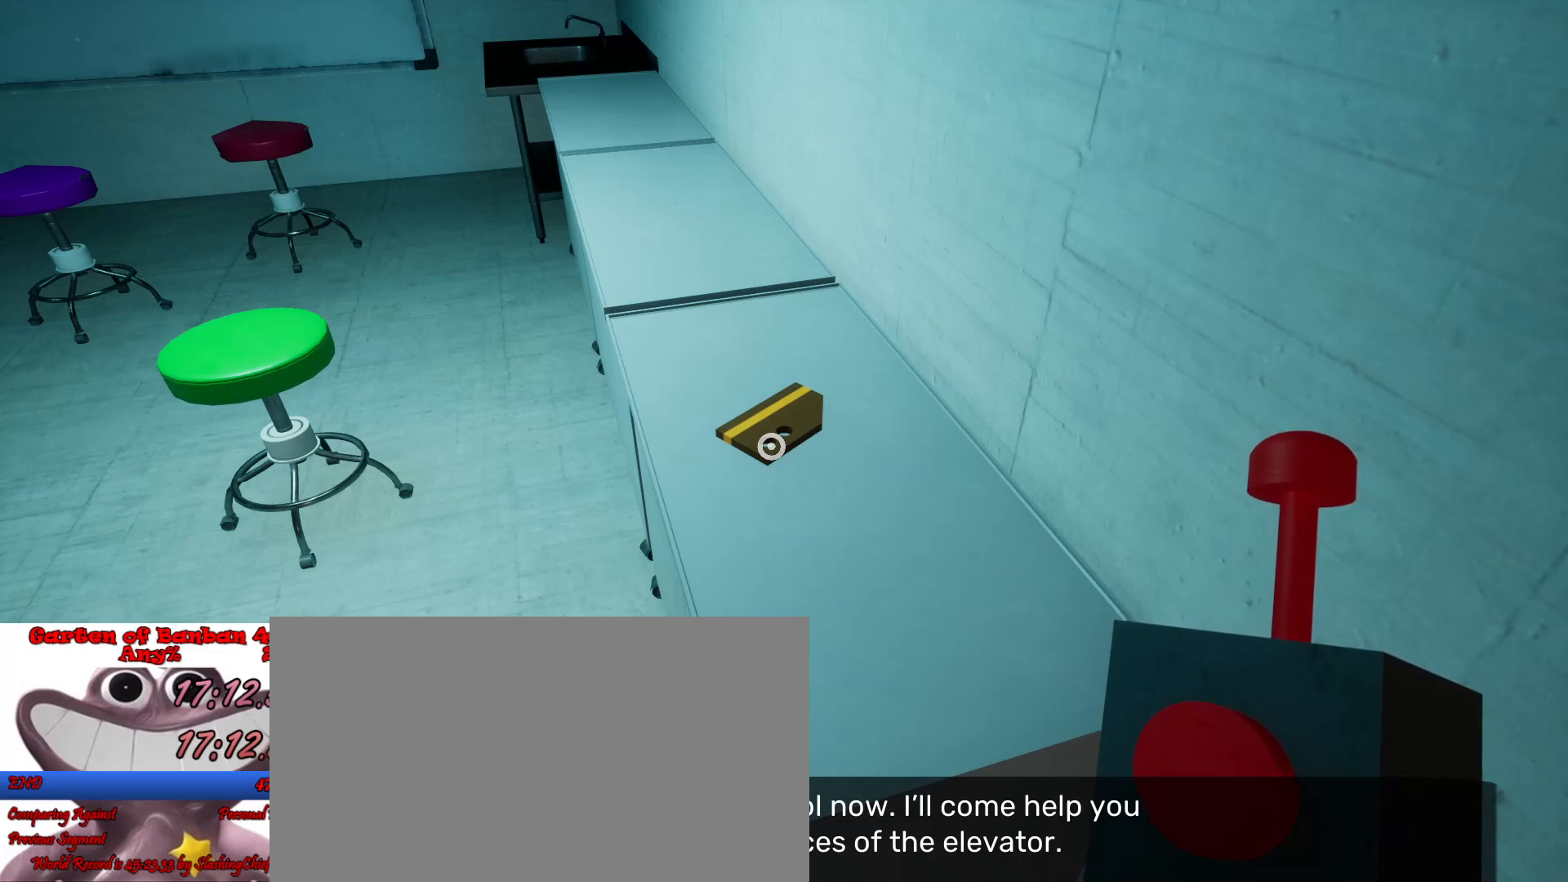
{"keys": ["e", "shift"], "mouse": [], "events": [[67, "e", "down"], [300, "e", "up"], [467, "e", "down"]]}
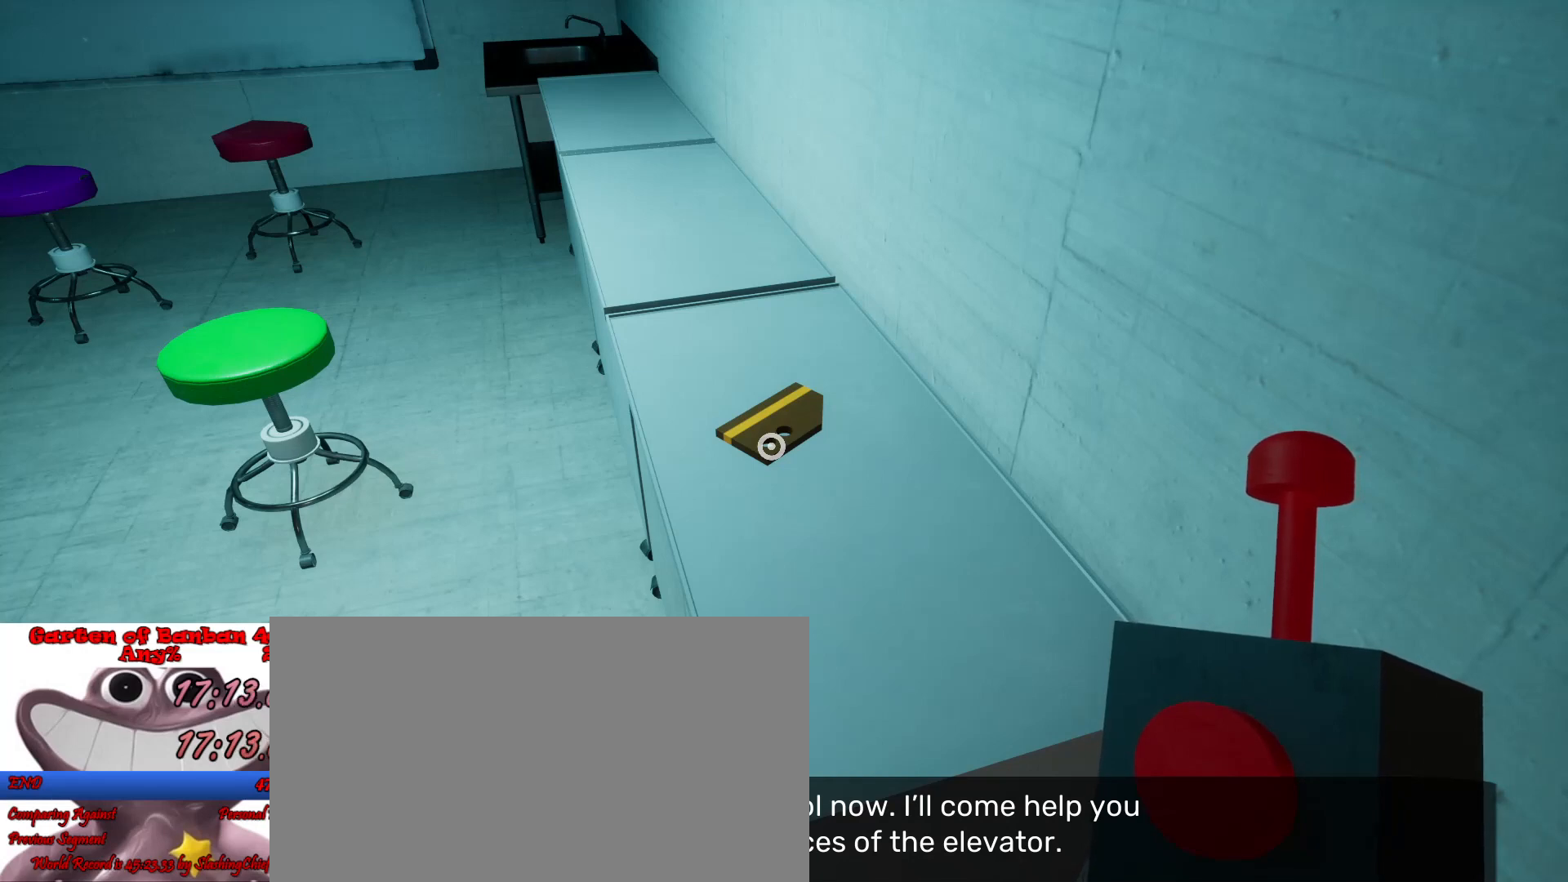
{"keys": ["e", "shift"], "mouse": [], "events": [[100, "e", "up"], [200, "e", "down"], [333, "e", "up"], [433, "e", "down"]]}
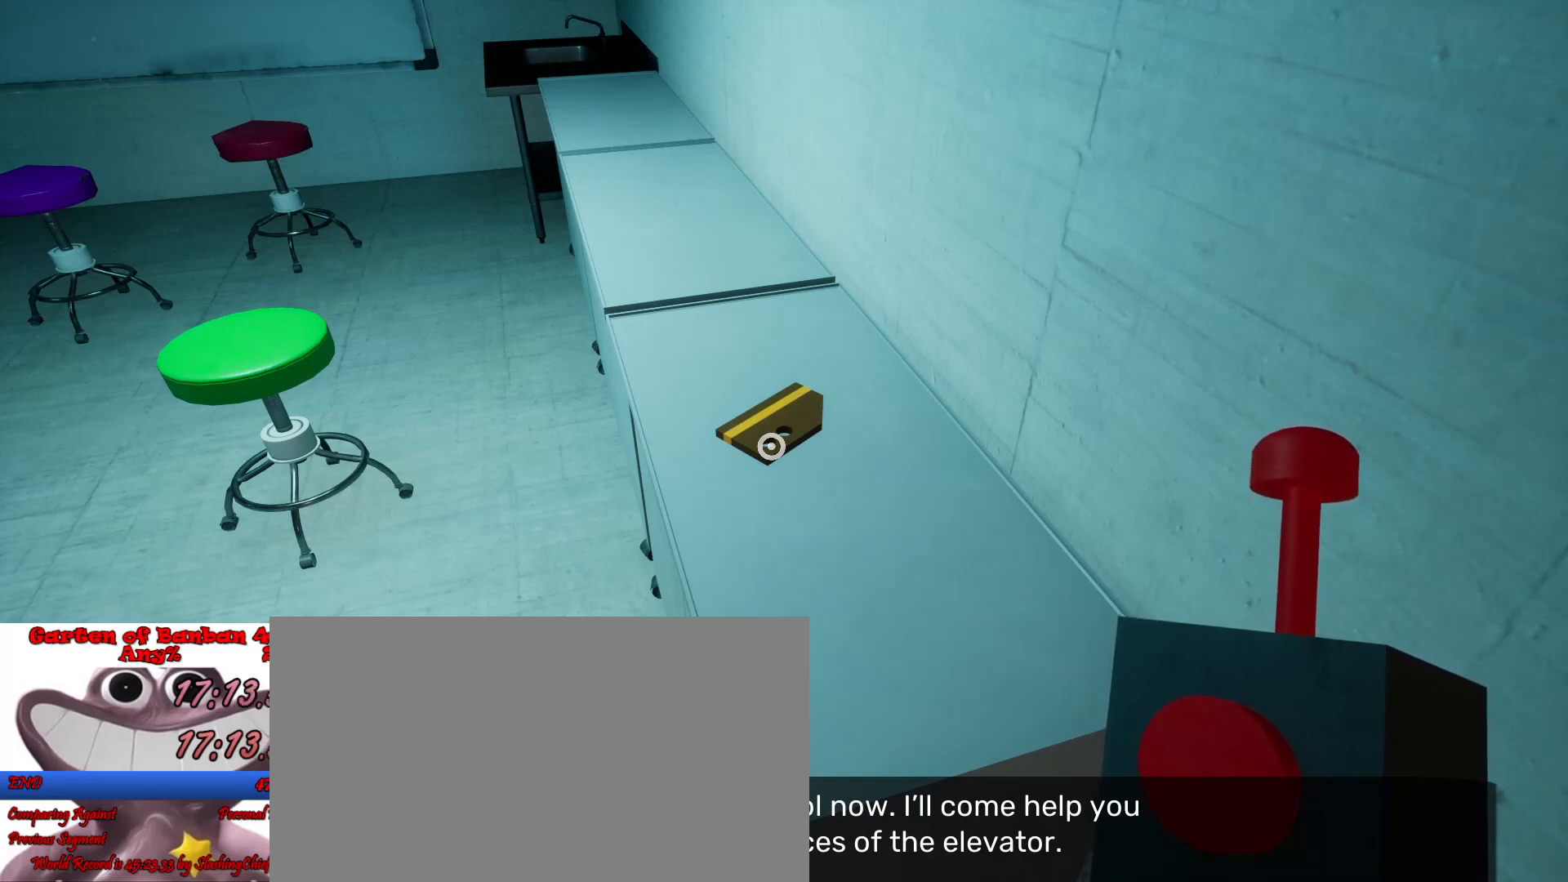
{"keys": ["e", "shift"], "mouse": [], "events": [[33, "e", "up"], [233, "e", "down"], [333, "e", "up"], [400, "e", "down"]]}